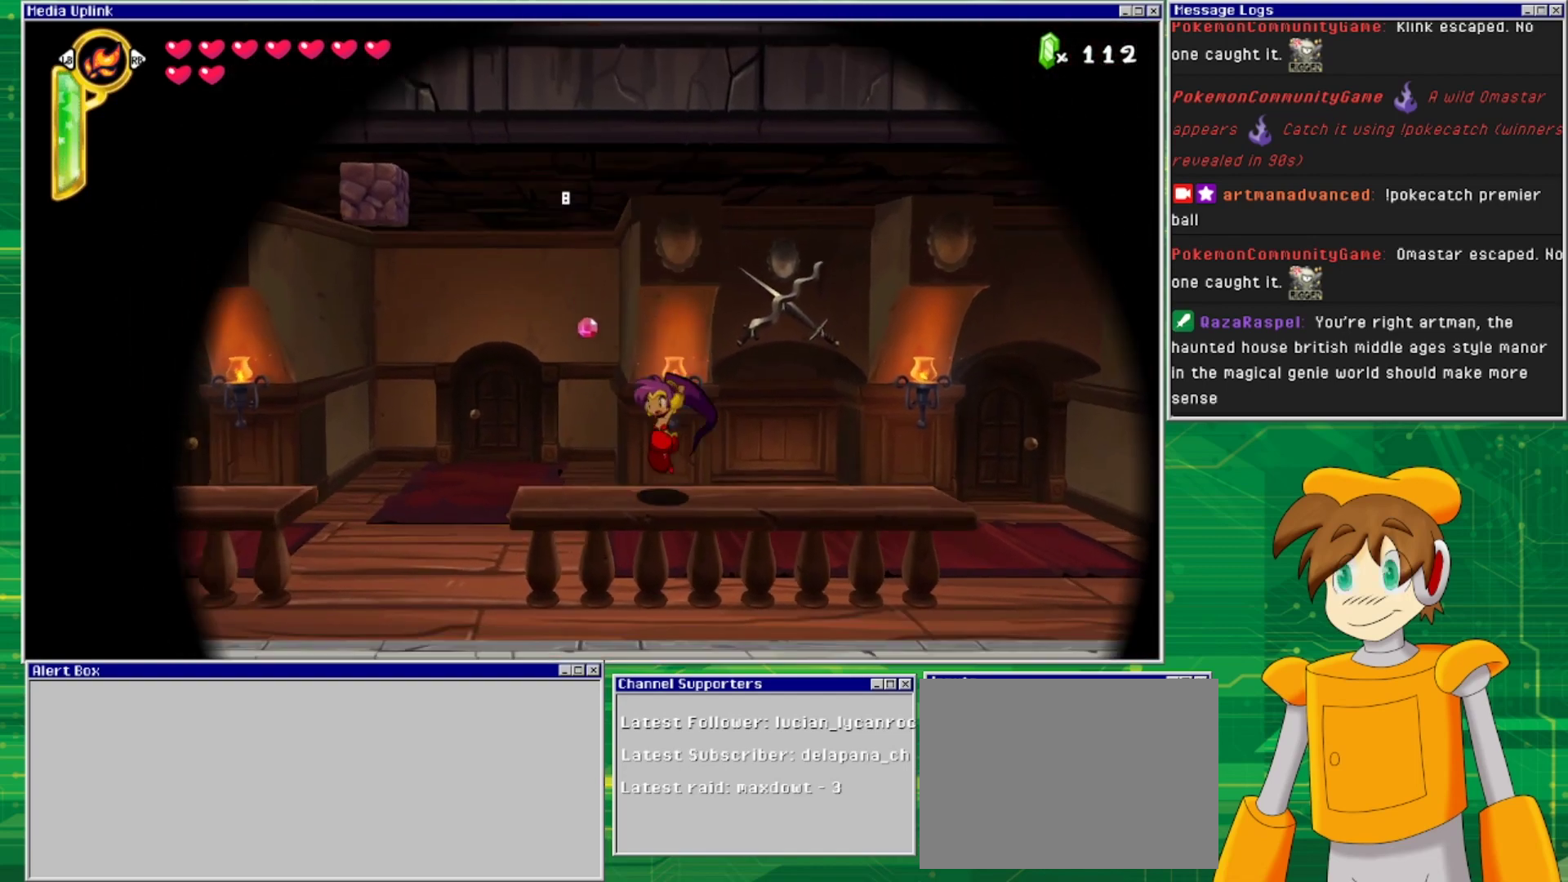
Gameplay with a controller (PlayStation layout); each line is a JSON object with the inputs held at the frame after it. "events" lists button and stick changes between this image and that frame as [ms after this image, input, new state], when the widget could be followed in between. Not read: L2 L3 R1 R2 R3 left_stick right_stick.
{"buttons": ["DPAD_LEFT"], "events": [[200, "DPAD_LEFT", "down"]]}
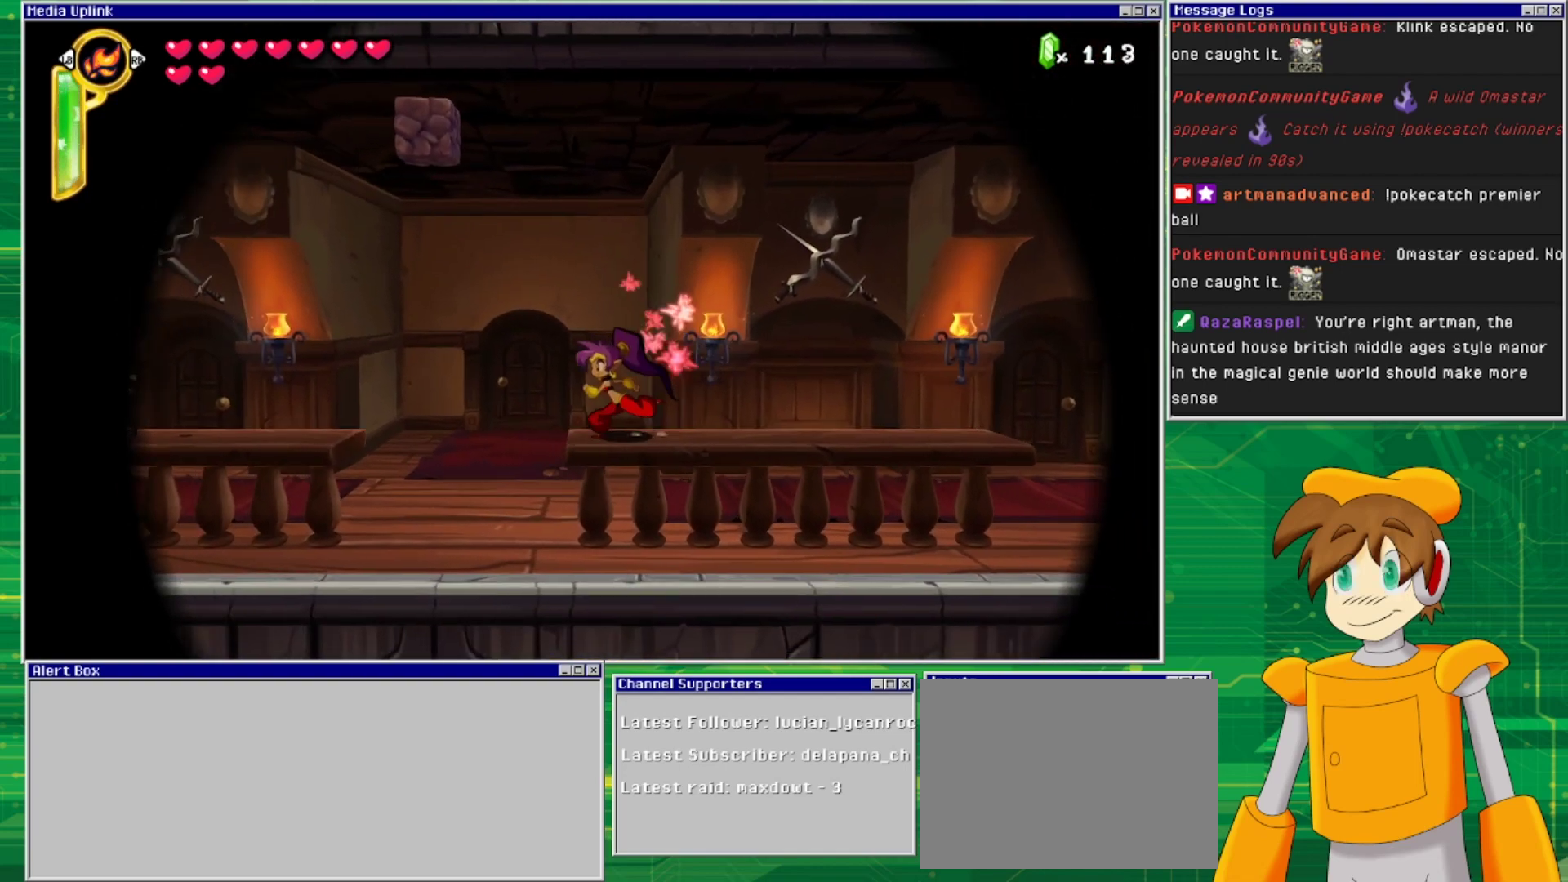
{"buttons": ["CROSS", "SQUARE", "DPAD_LEFT"], "events": [[200, "CROSS", "down"], [467, "SQUARE", "down"]]}
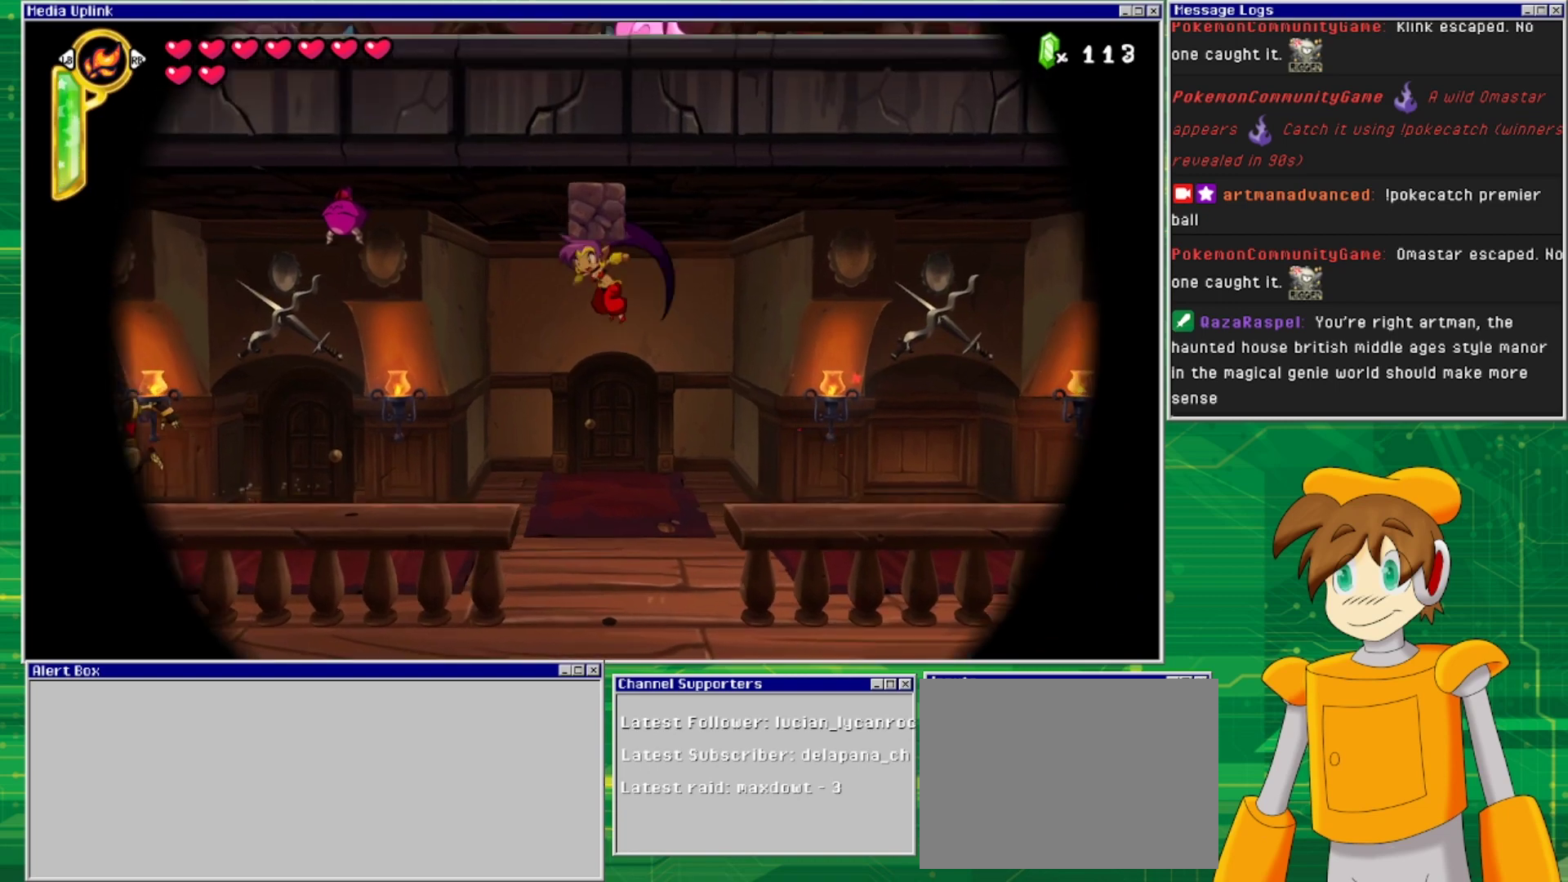
{"buttons": [], "events": [[67, "CROSS", "up"], [100, "SQUARE", "up"], [233, "DPAD_LEFT", "up"]]}
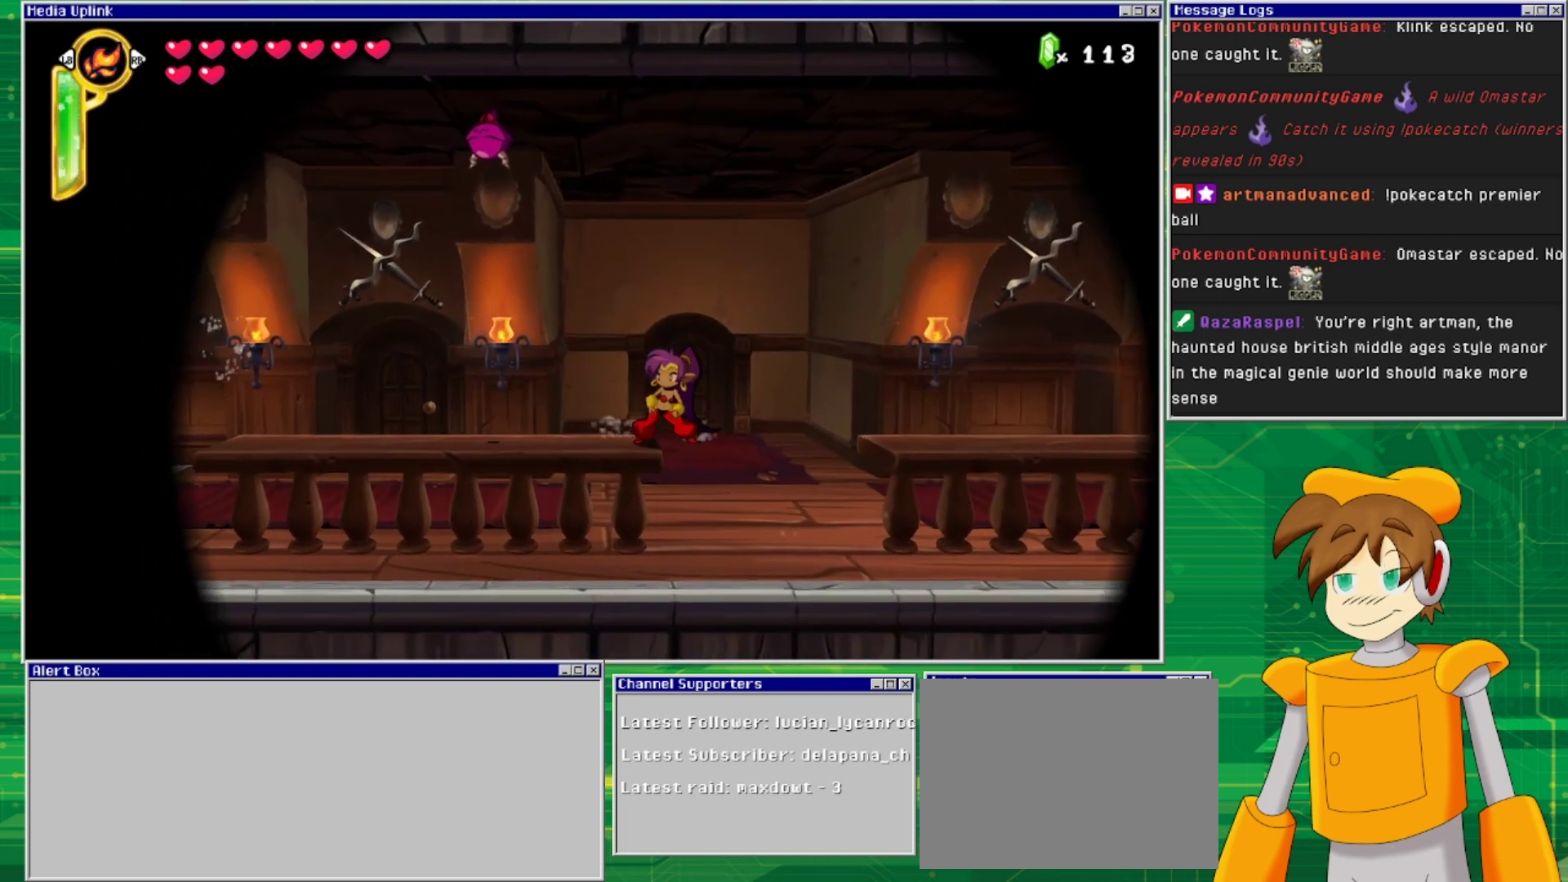
{"buttons": ["DPAD_LEFT"], "events": [[233, "DPAD_LEFT", "down"]]}
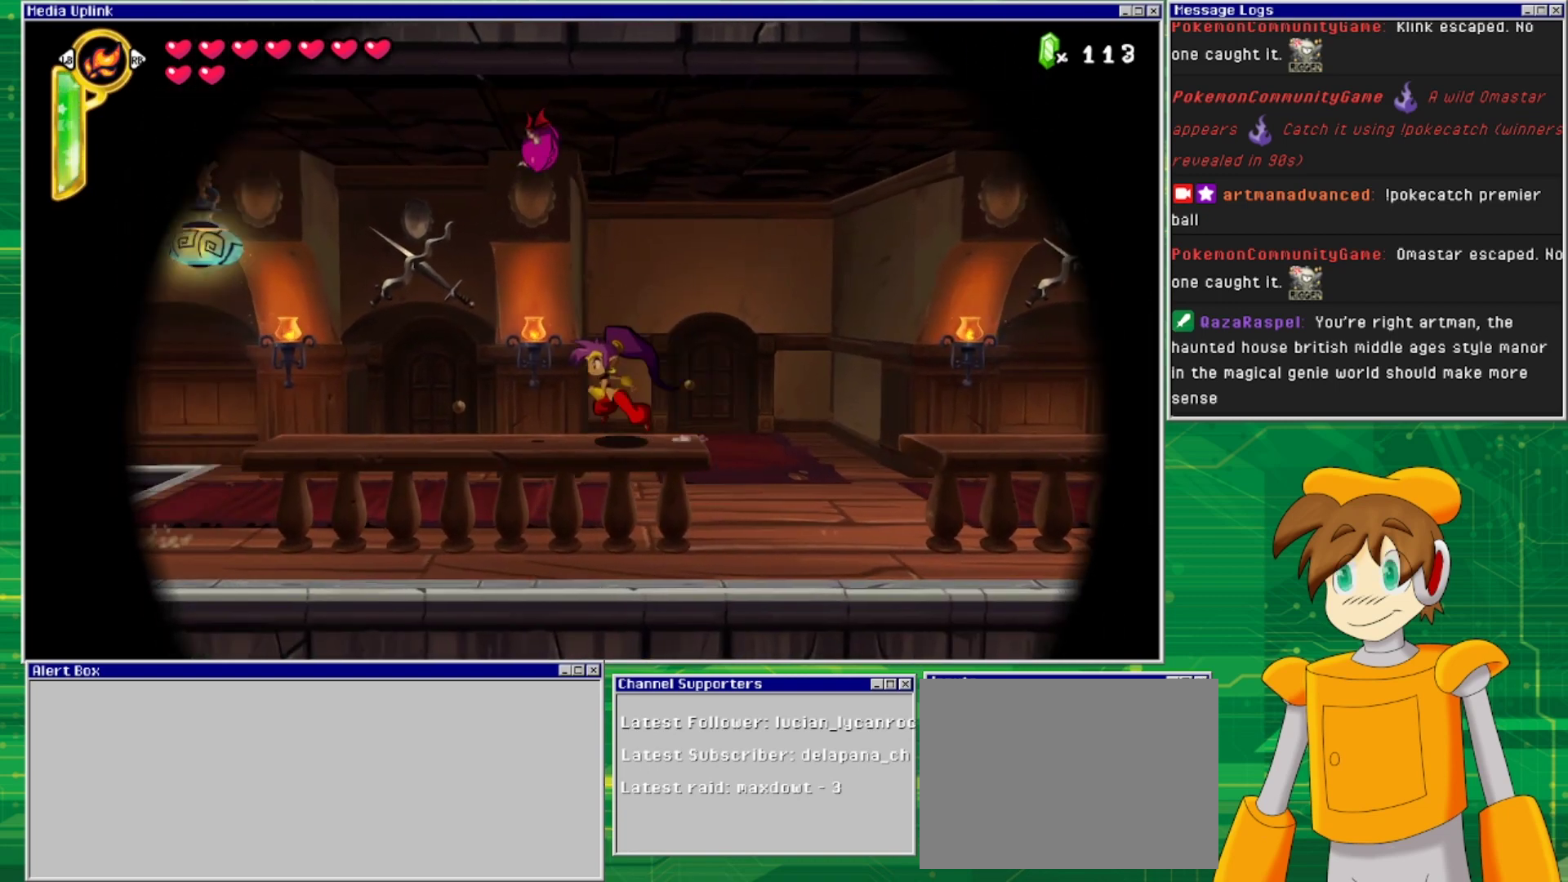
{"buttons": ["DPAD_LEFT"], "events": []}
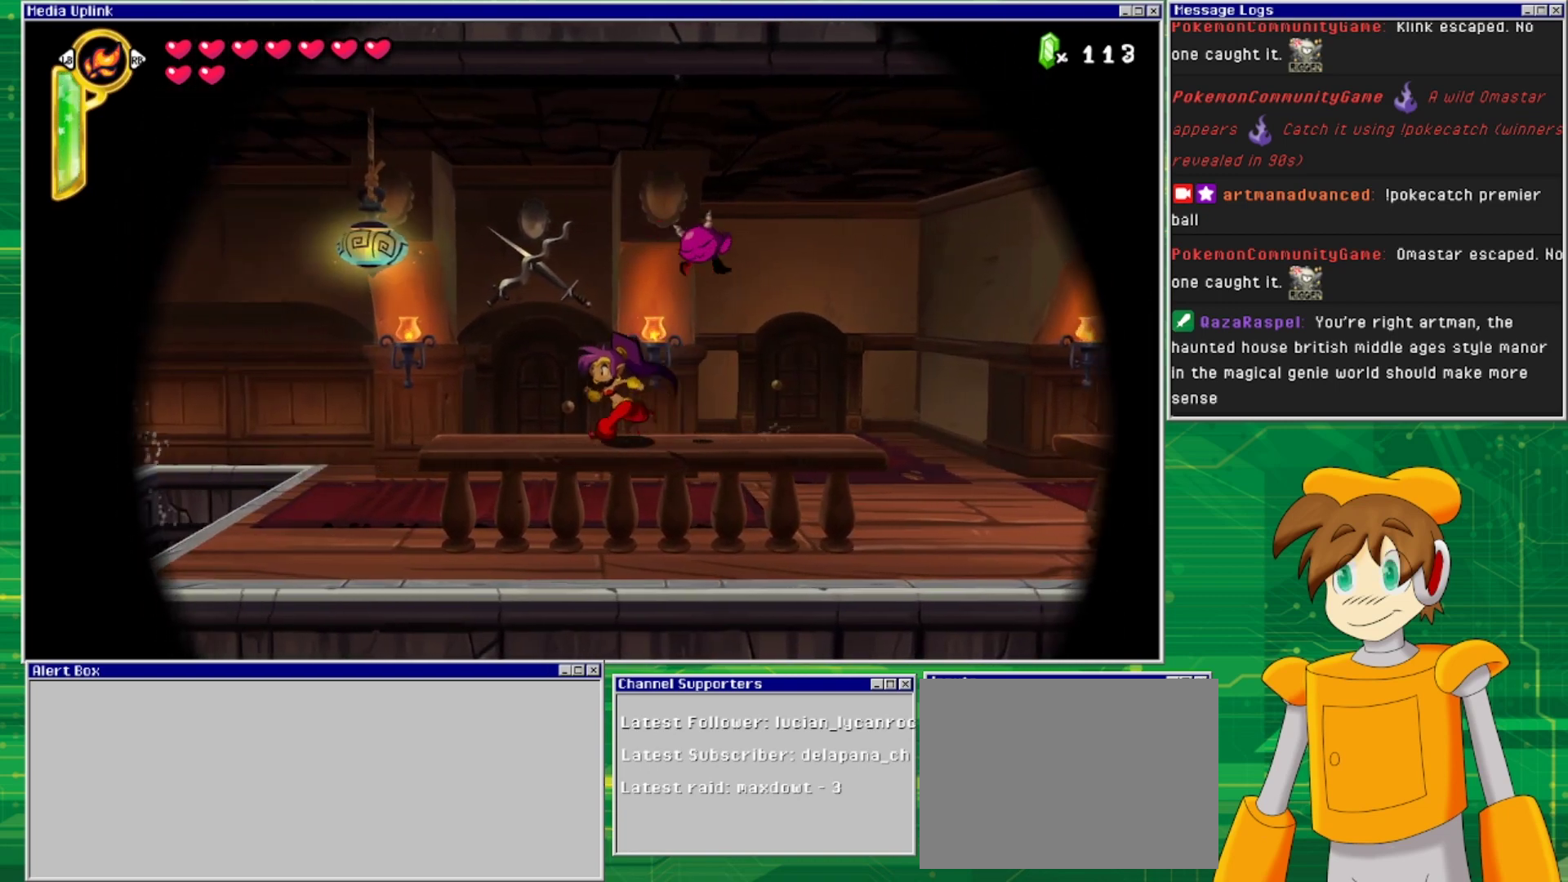
{"buttons": [], "events": [[233, "DPAD_LEFT", "up"], [267, "DPAD_RIGHT", "down"], [300, "CROSS", "down"], [367, "SQUARE", "down"], [400, "CROSS", "up"], [400, "DPAD_RIGHT", "up"], [400, "SQUARE", "up"]]}
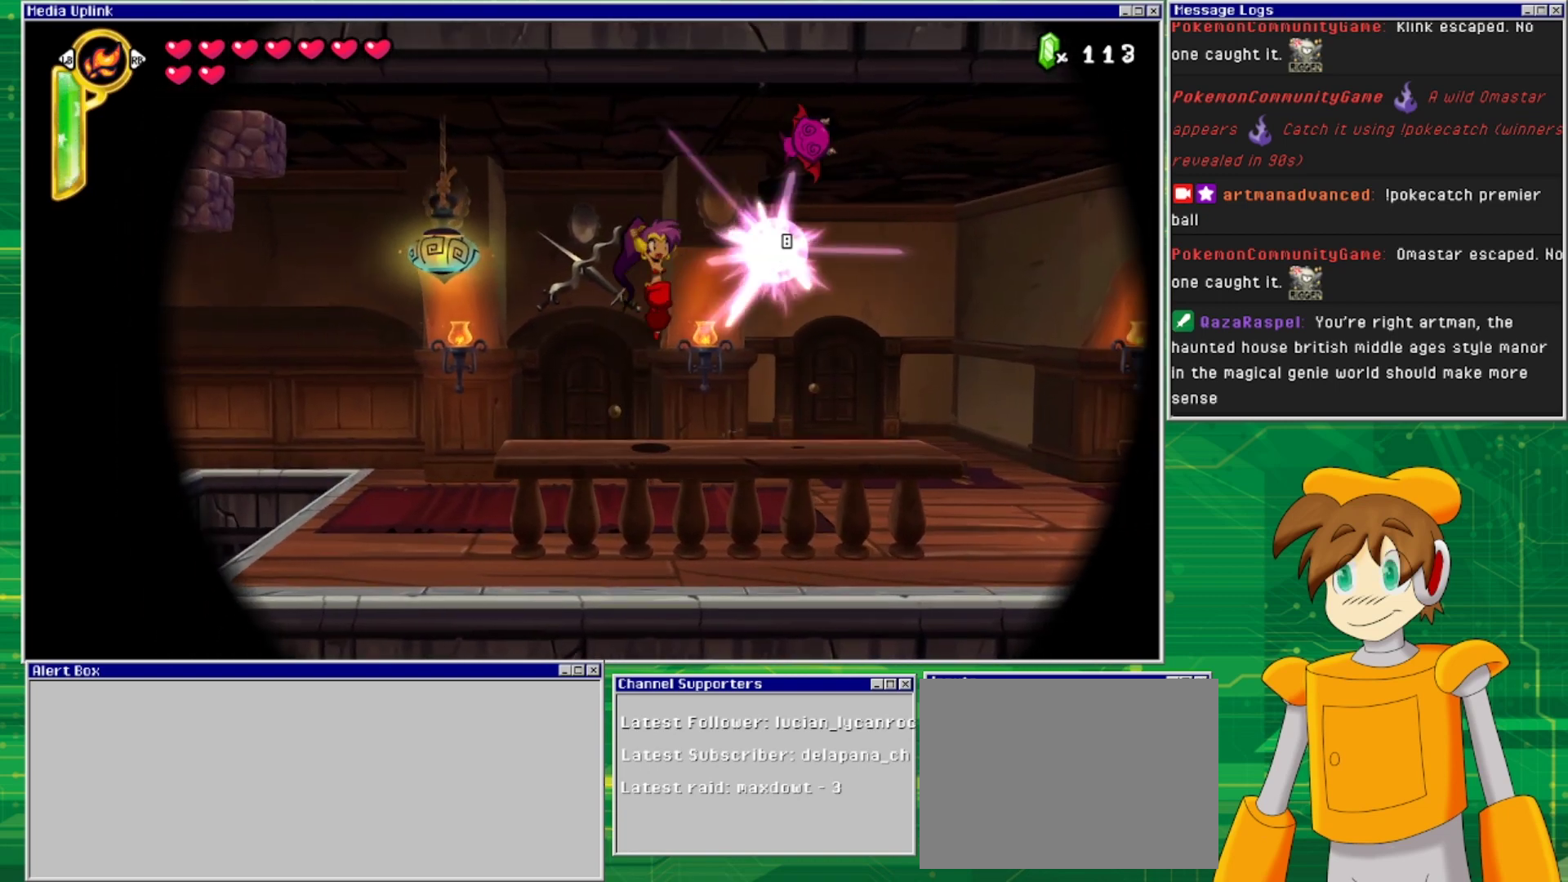
{"buttons": [], "events": [[100, "SQUARE", "down"], [167, "SQUARE", "up"]]}
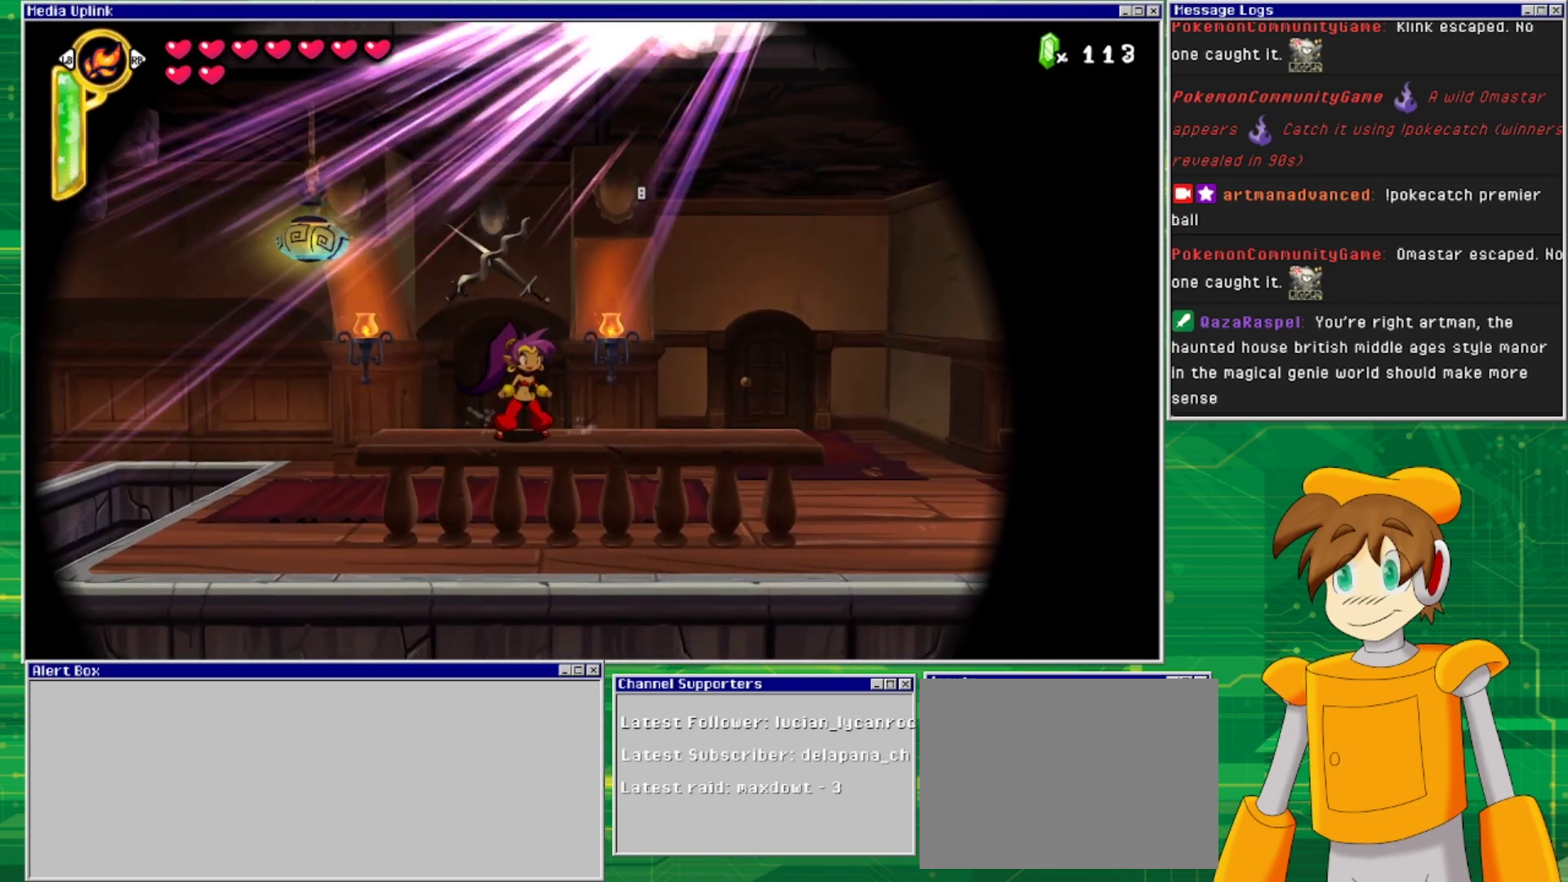
{"buttons": ["SQUARE", "DPAD_LEFT"], "events": [[33, "DPAD_LEFT", "down"], [233, "CROSS", "down"], [333, "CROSS", "up"], [467, "SQUARE", "down"]]}
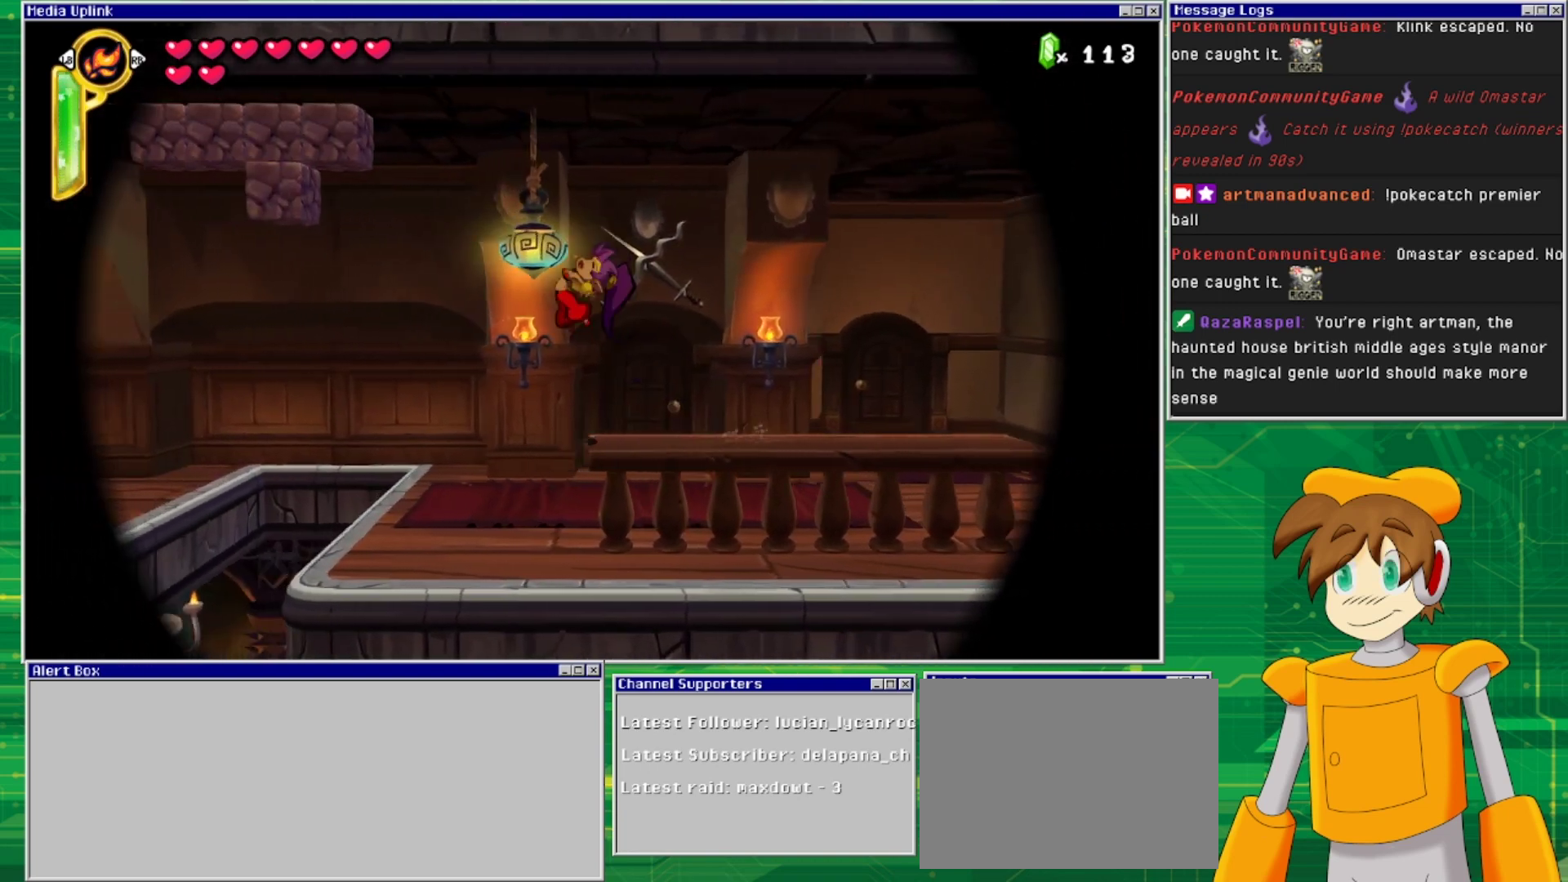
{"buttons": ["DPAD_LEFT"], "events": [[33, "DPAD_LEFT", "up"], [100, "SQUARE", "up"], [300, "DPAD_LEFT", "down"]]}
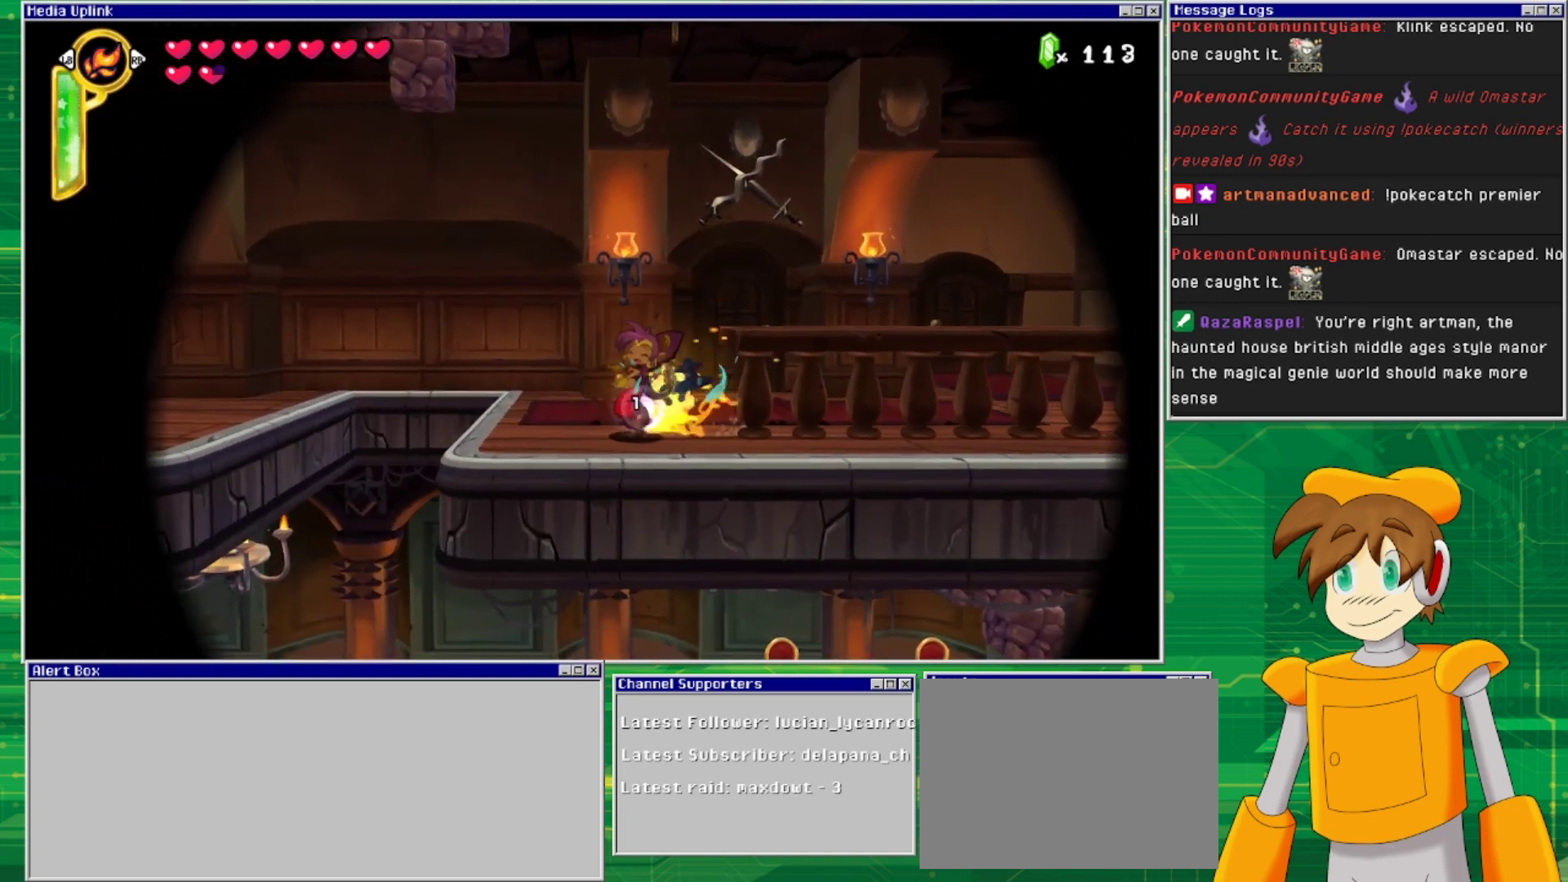
{"buttons": ["DPAD_LEFT"], "events": []}
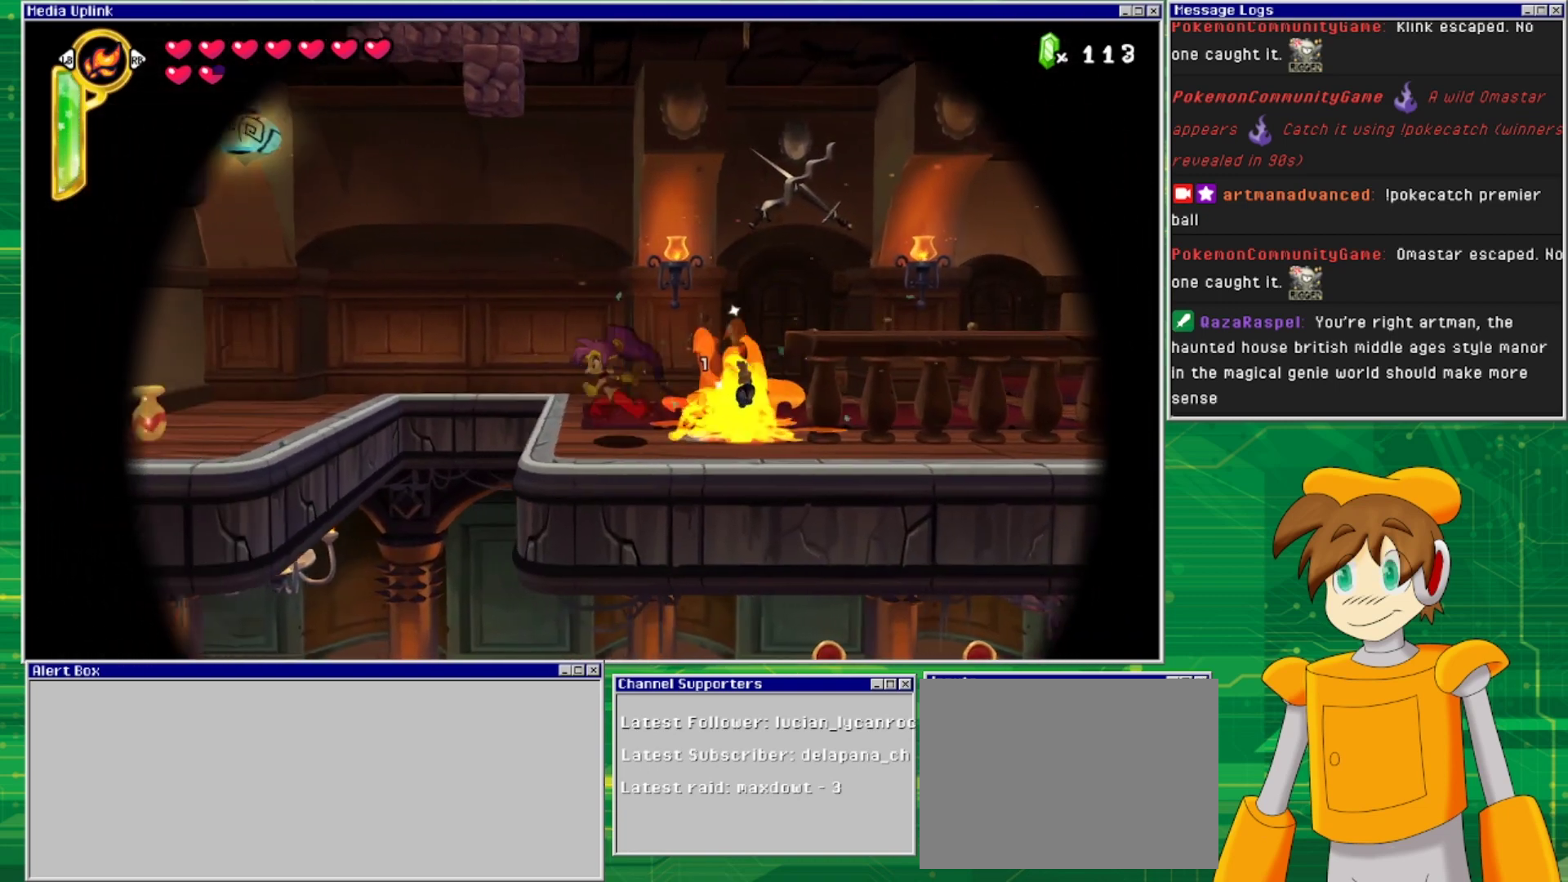
{"buttons": ["CROSS", "DPAD_LEFT"], "events": [[167, "CROSS", "down"]]}
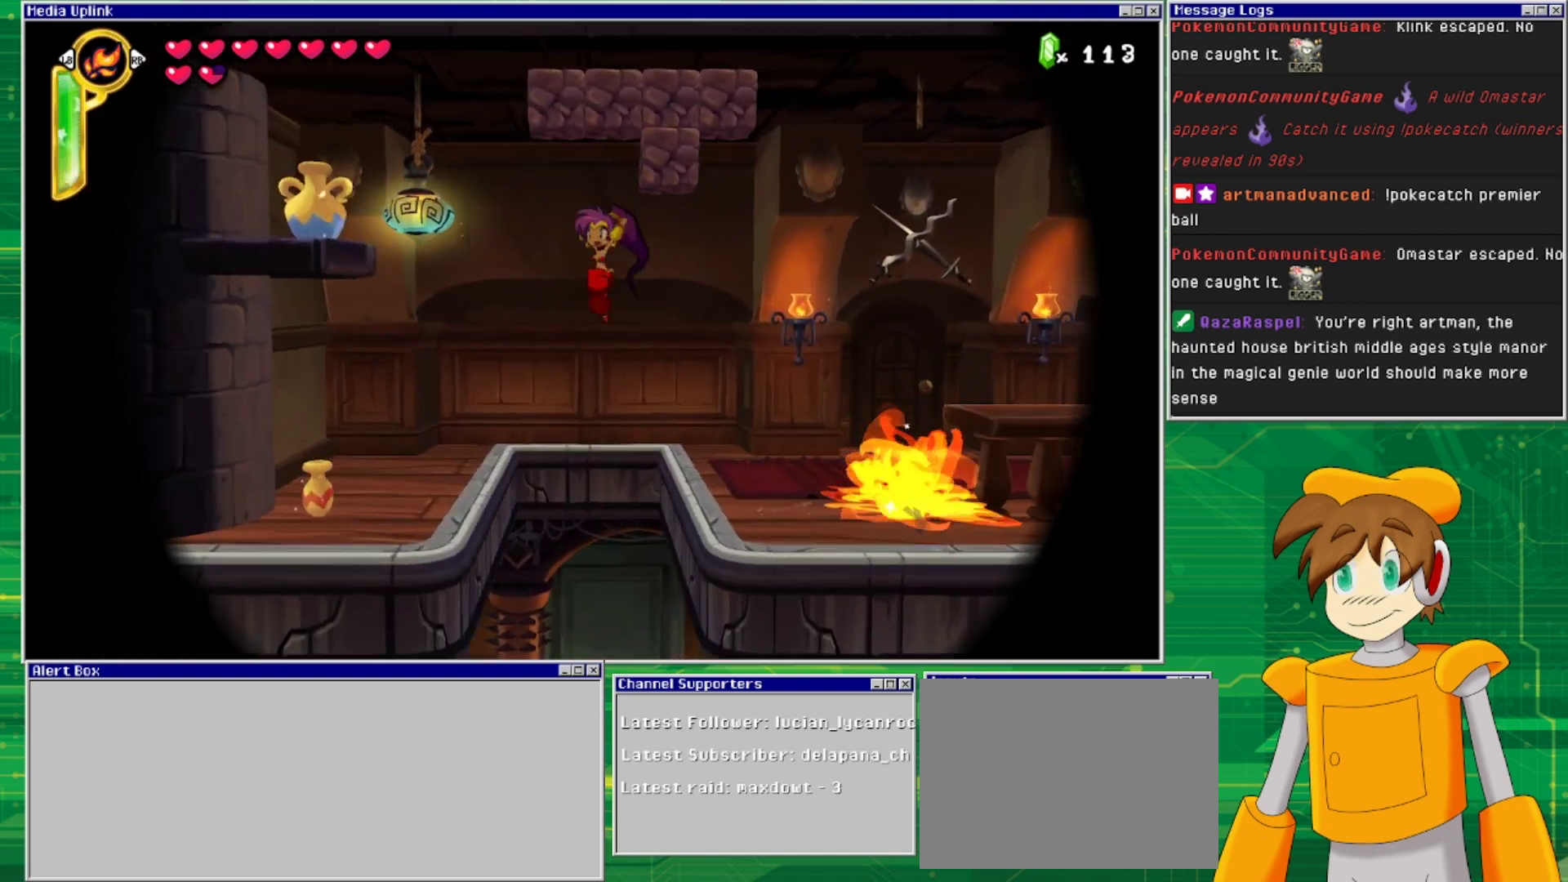
{"buttons": ["DPAD_LEFT"], "events": [[233, "CROSS", "up"]]}
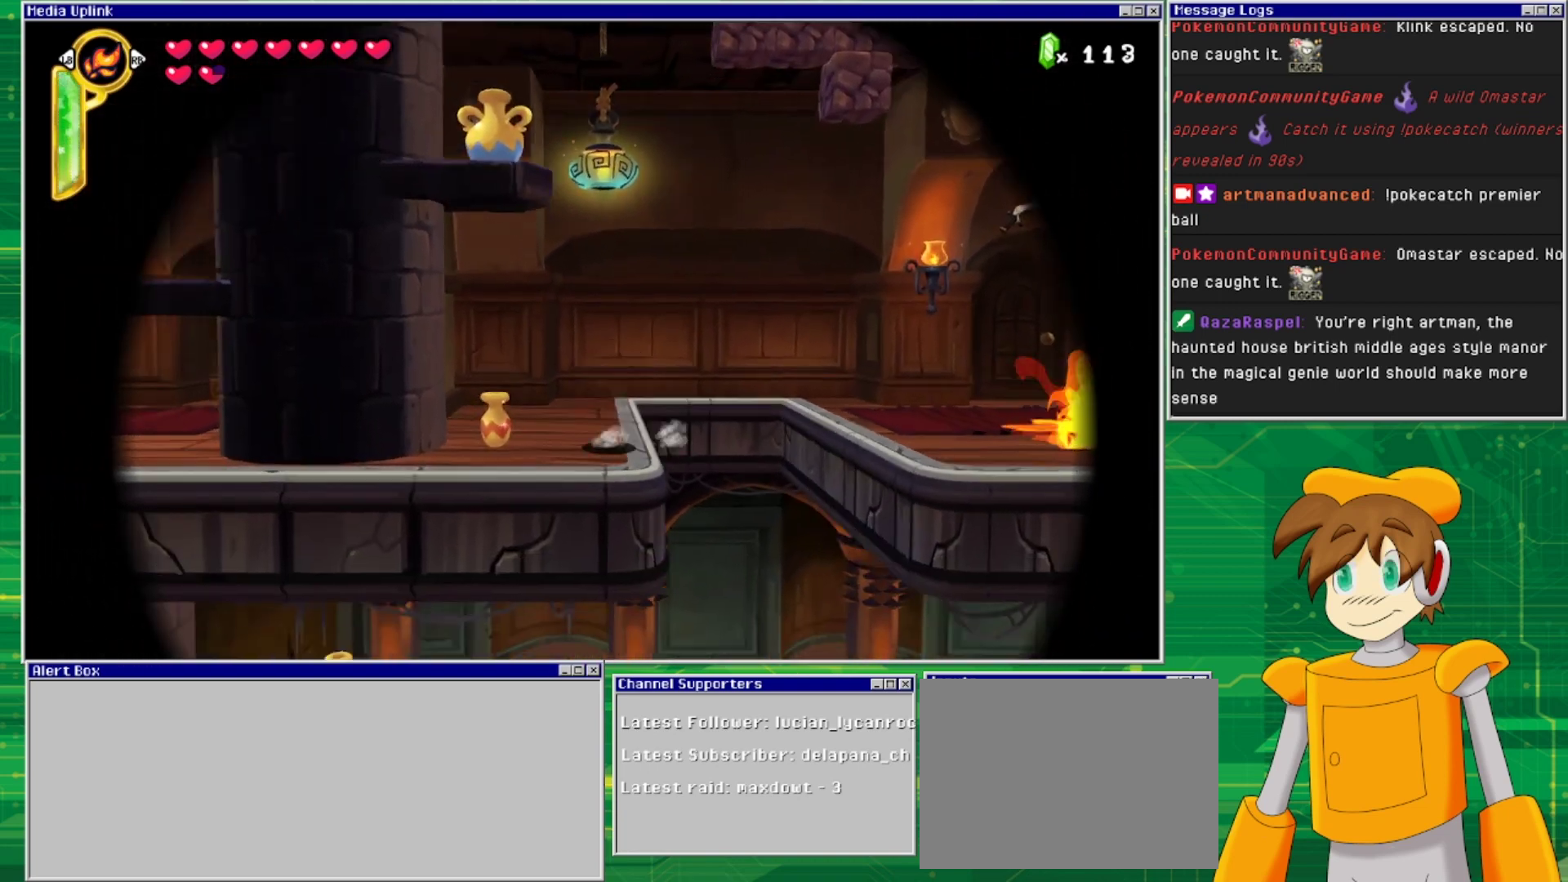
{"buttons": ["DPAD_DOWN"], "events": [[267, "SQUARE", "down"], [400, "DPAD_DOWN", "down"], [400, "DPAD_LEFT", "up"], [400, "SQUARE", "up"]]}
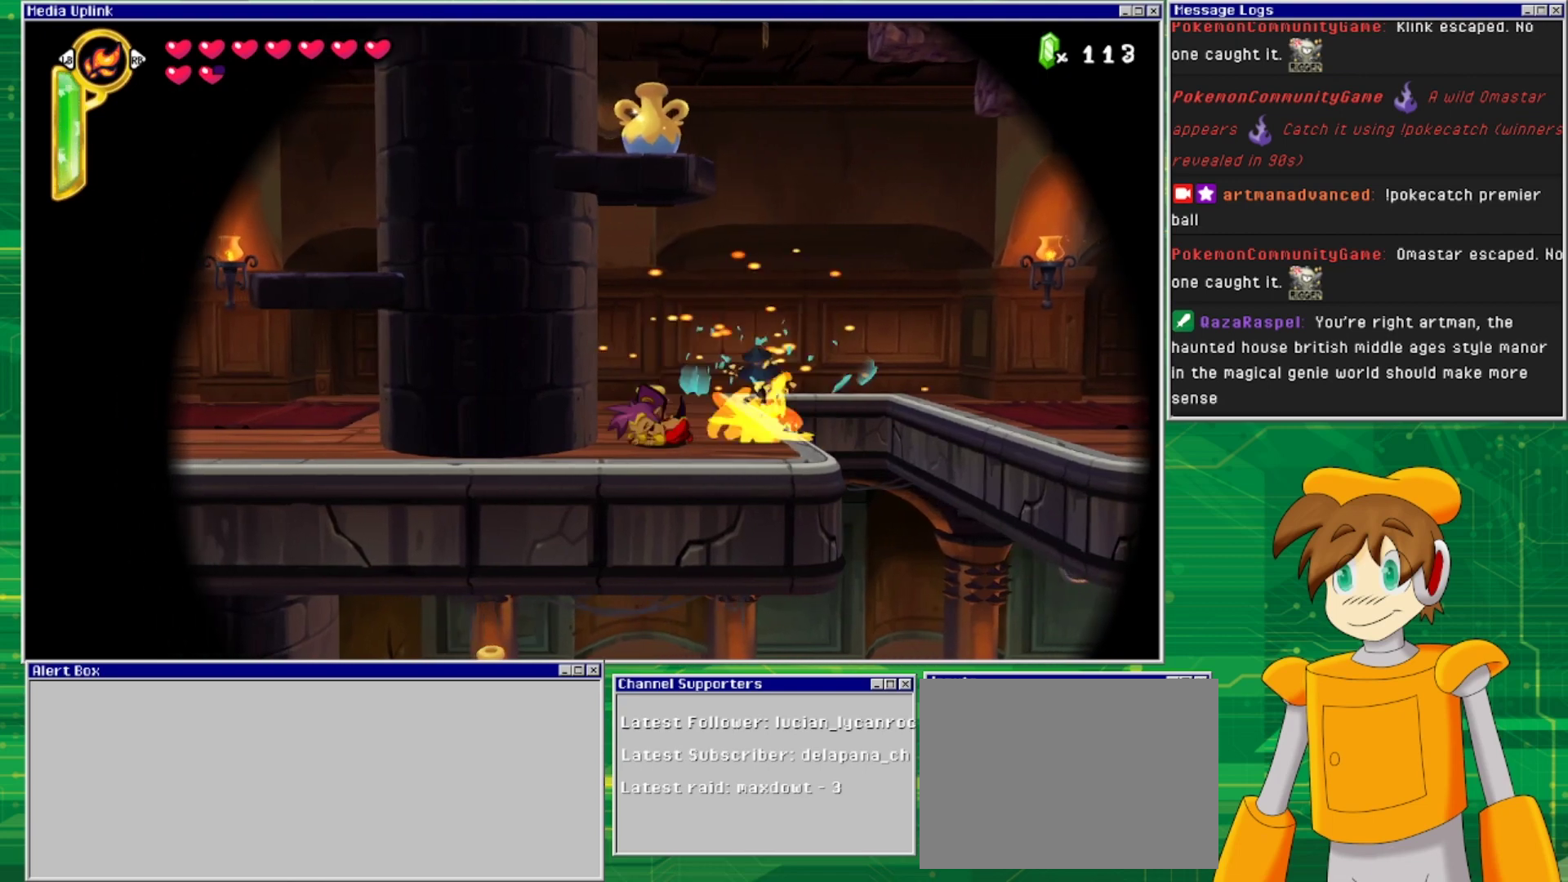
{"buttons": [], "events": [[133, "SQUARE", "down"], [267, "SQUARE", "up"], [433, "DPAD_DOWN", "up"]]}
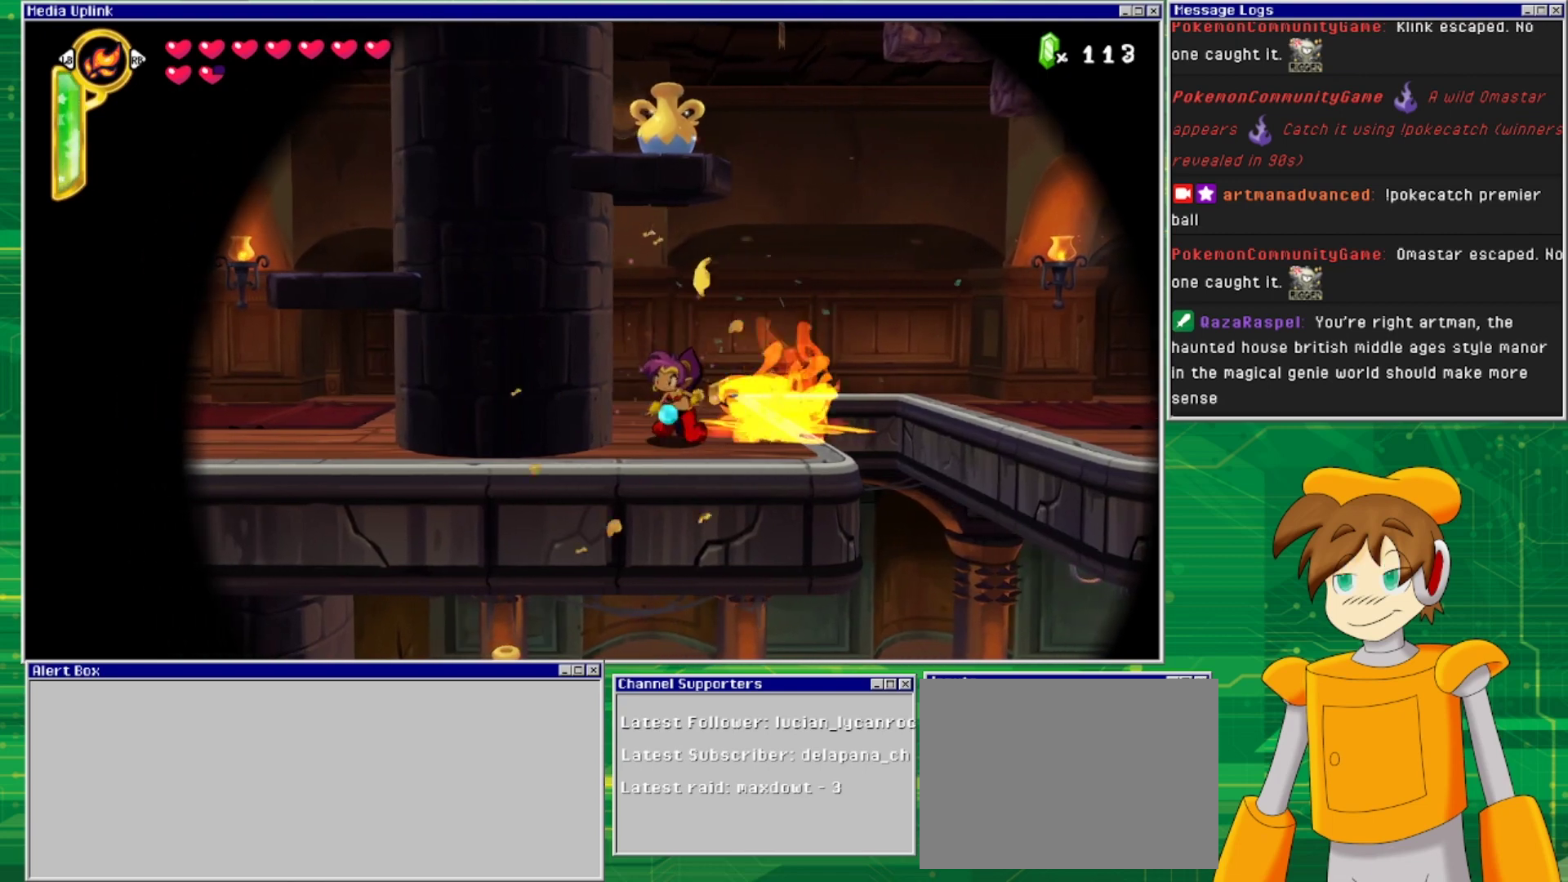
{"buttons": [], "events": [[100, "DPAD_LEFT", "down"], [233, "DPAD_LEFT", "up"]]}
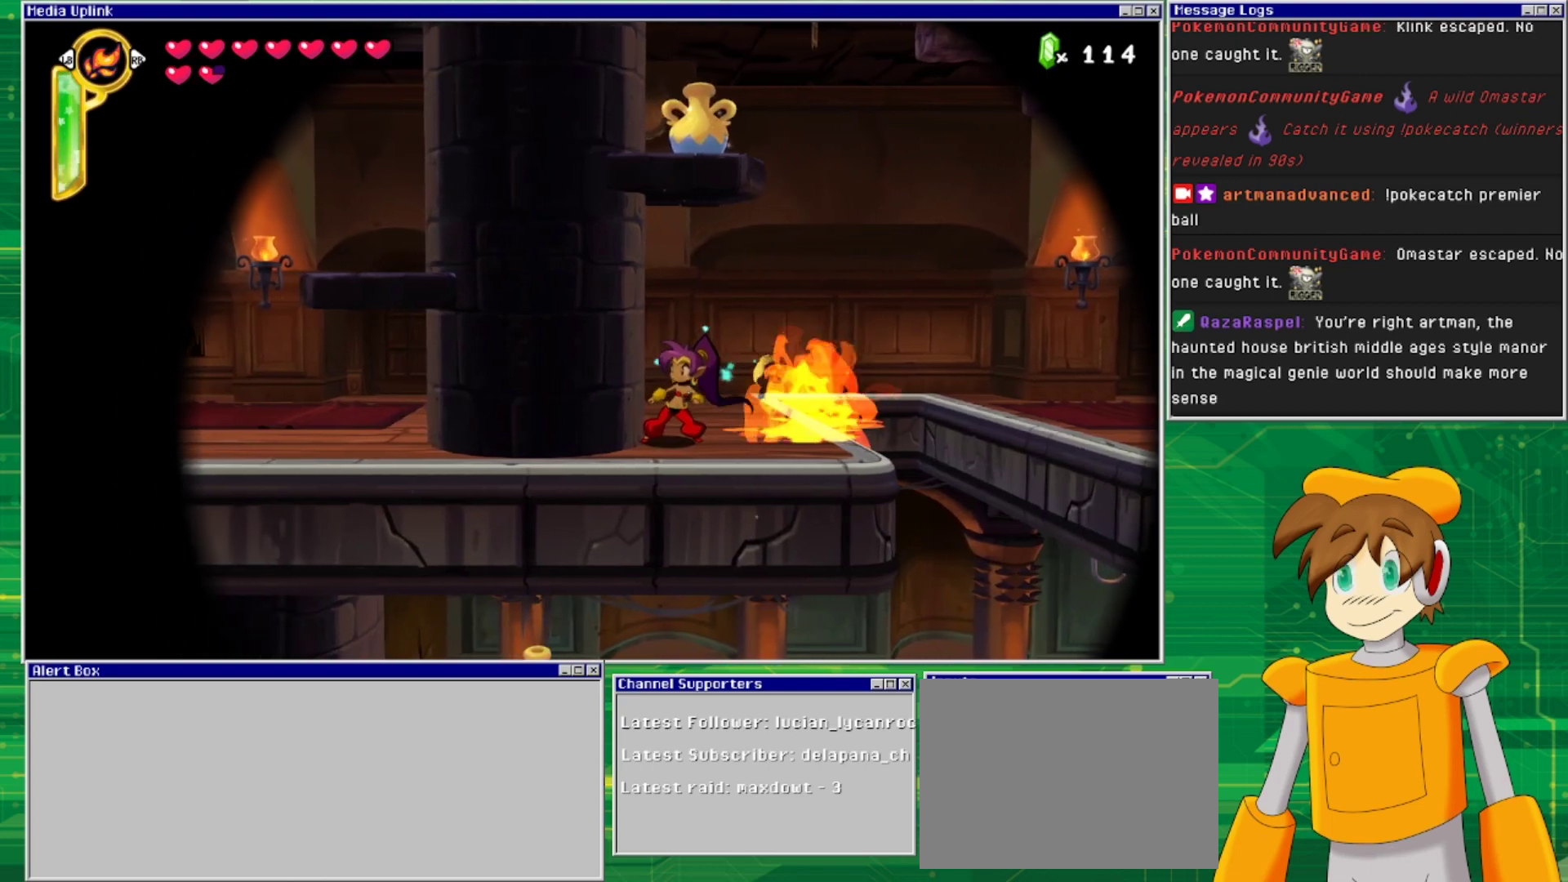
{"buttons": [], "events": []}
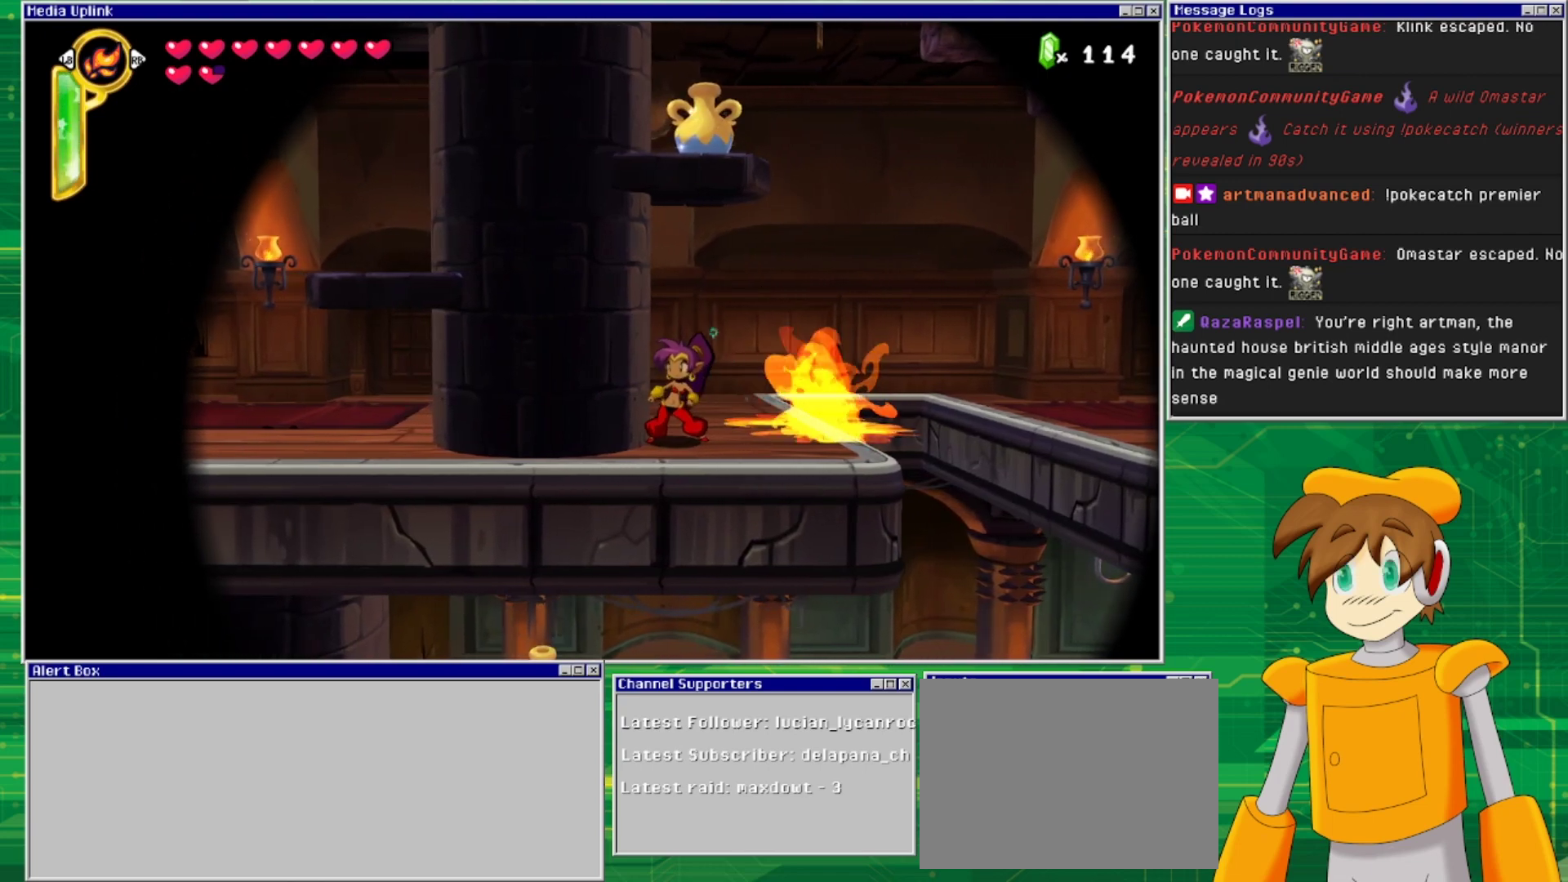
{"buttons": [], "events": [[367, "CIRCLE", "down"], [500, "CIRCLE", "up"]]}
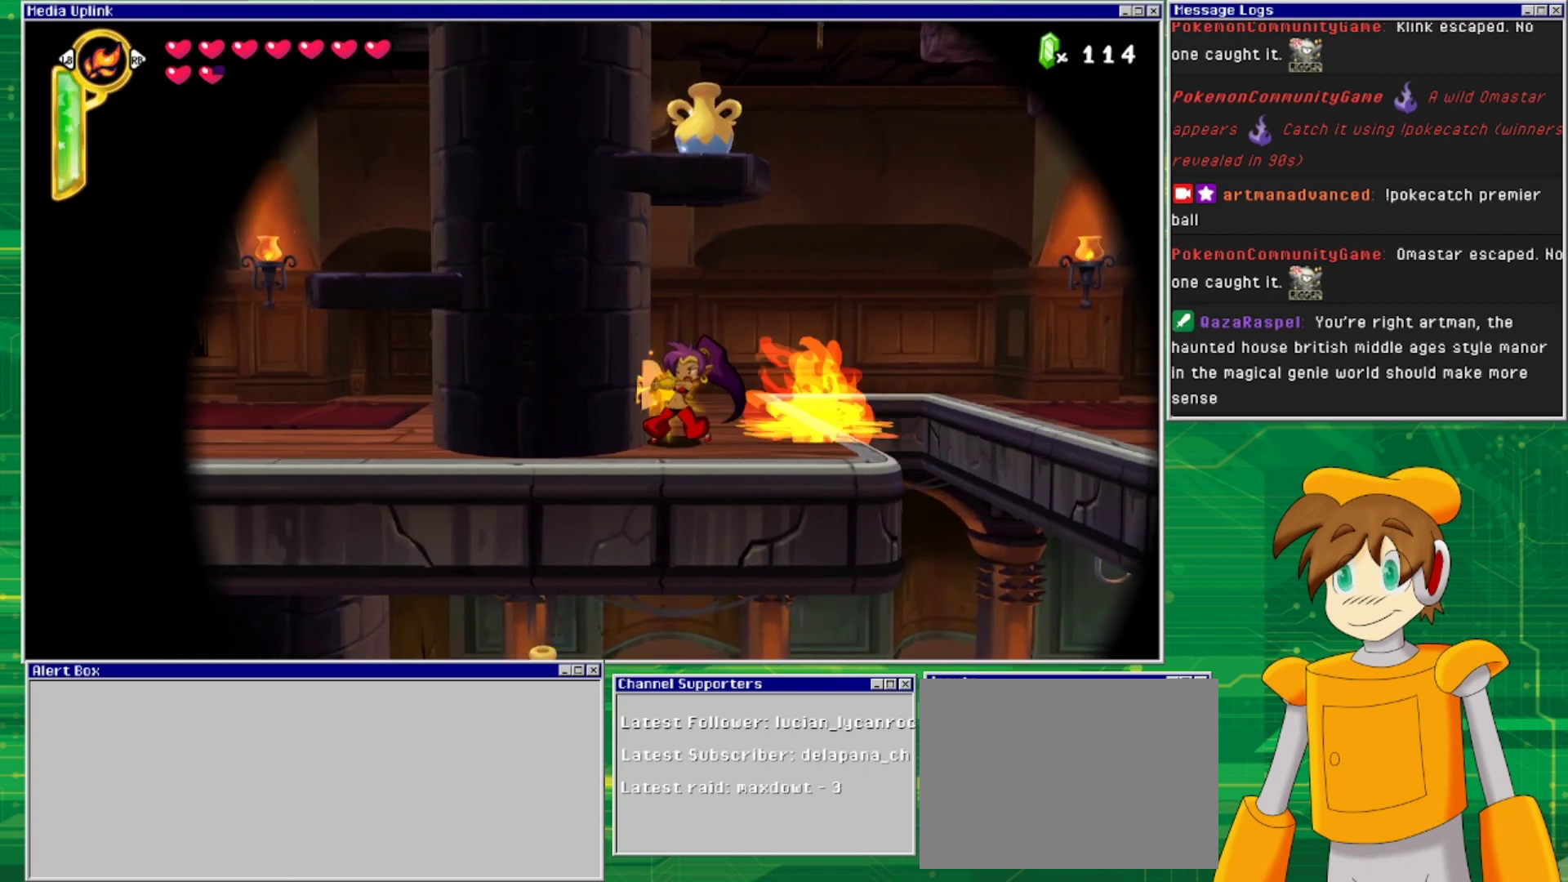
{"buttons": [], "events": [[133, "DPAD_RIGHT", "down"], [300, "DPAD_RIGHT", "up"]]}
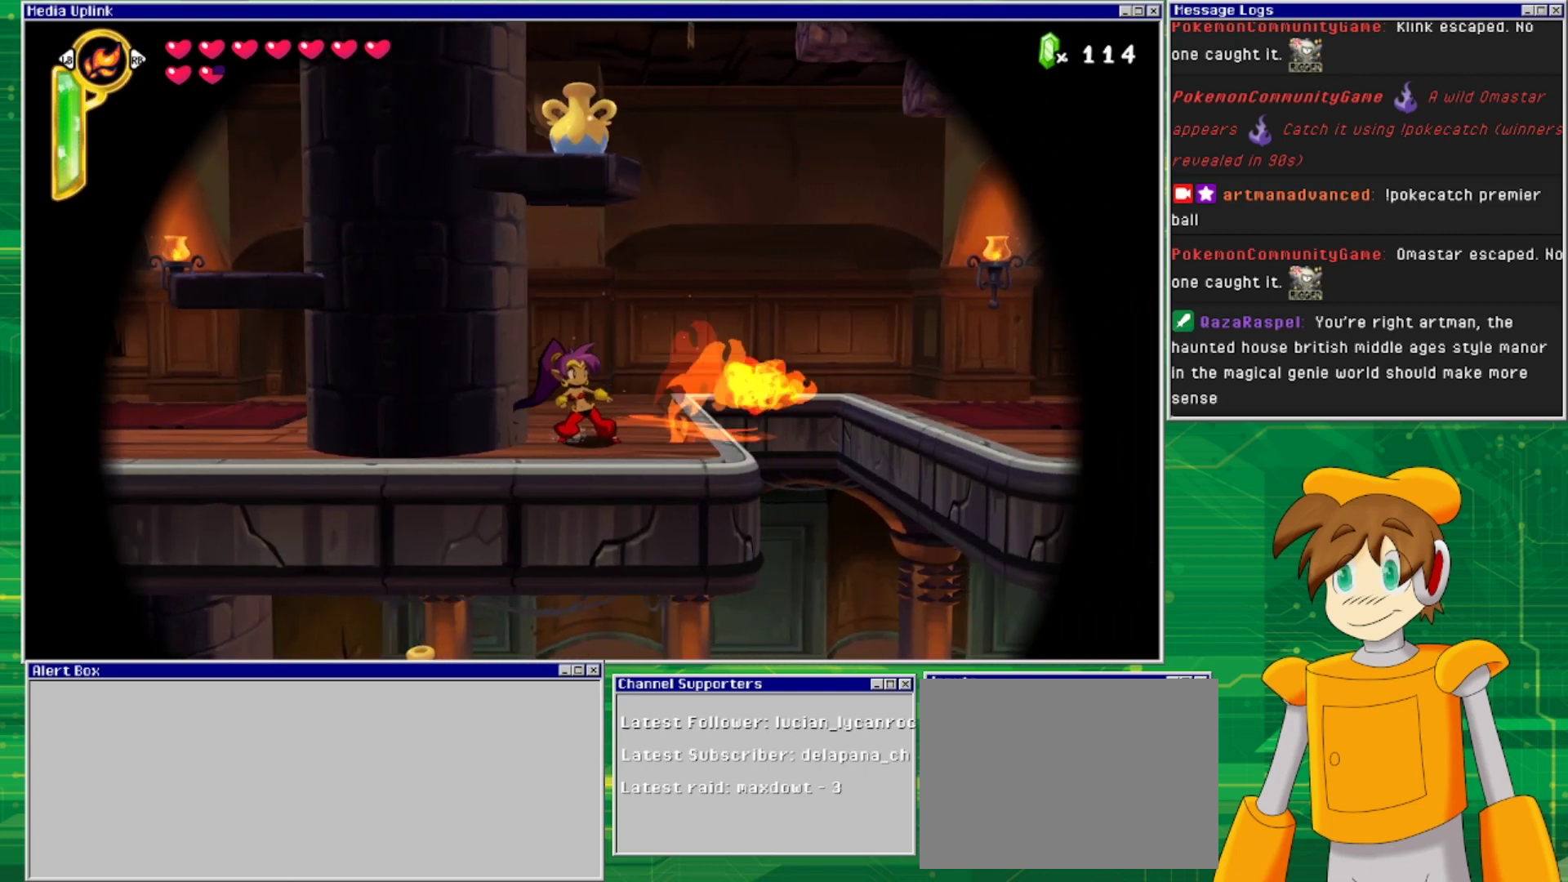
{"buttons": [], "events": [[267, "TRIANGLE", "down"], [367, "TRIANGLE", "up"]]}
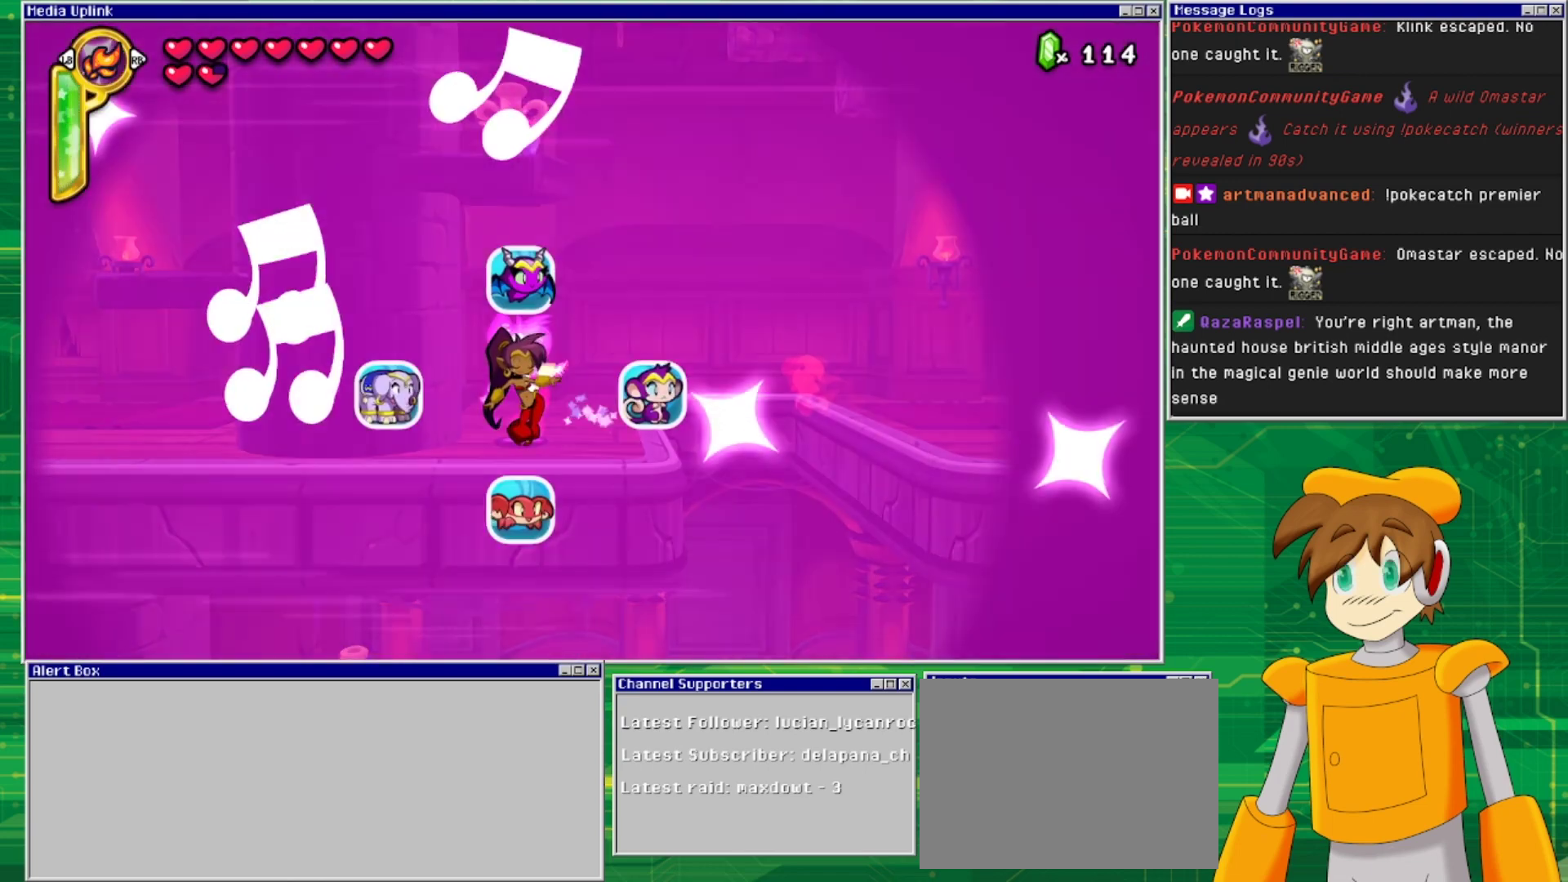
{"buttons": [], "events": [[67, "DPAD_LEFT", "down"], [133, "DPAD_LEFT", "up"]]}
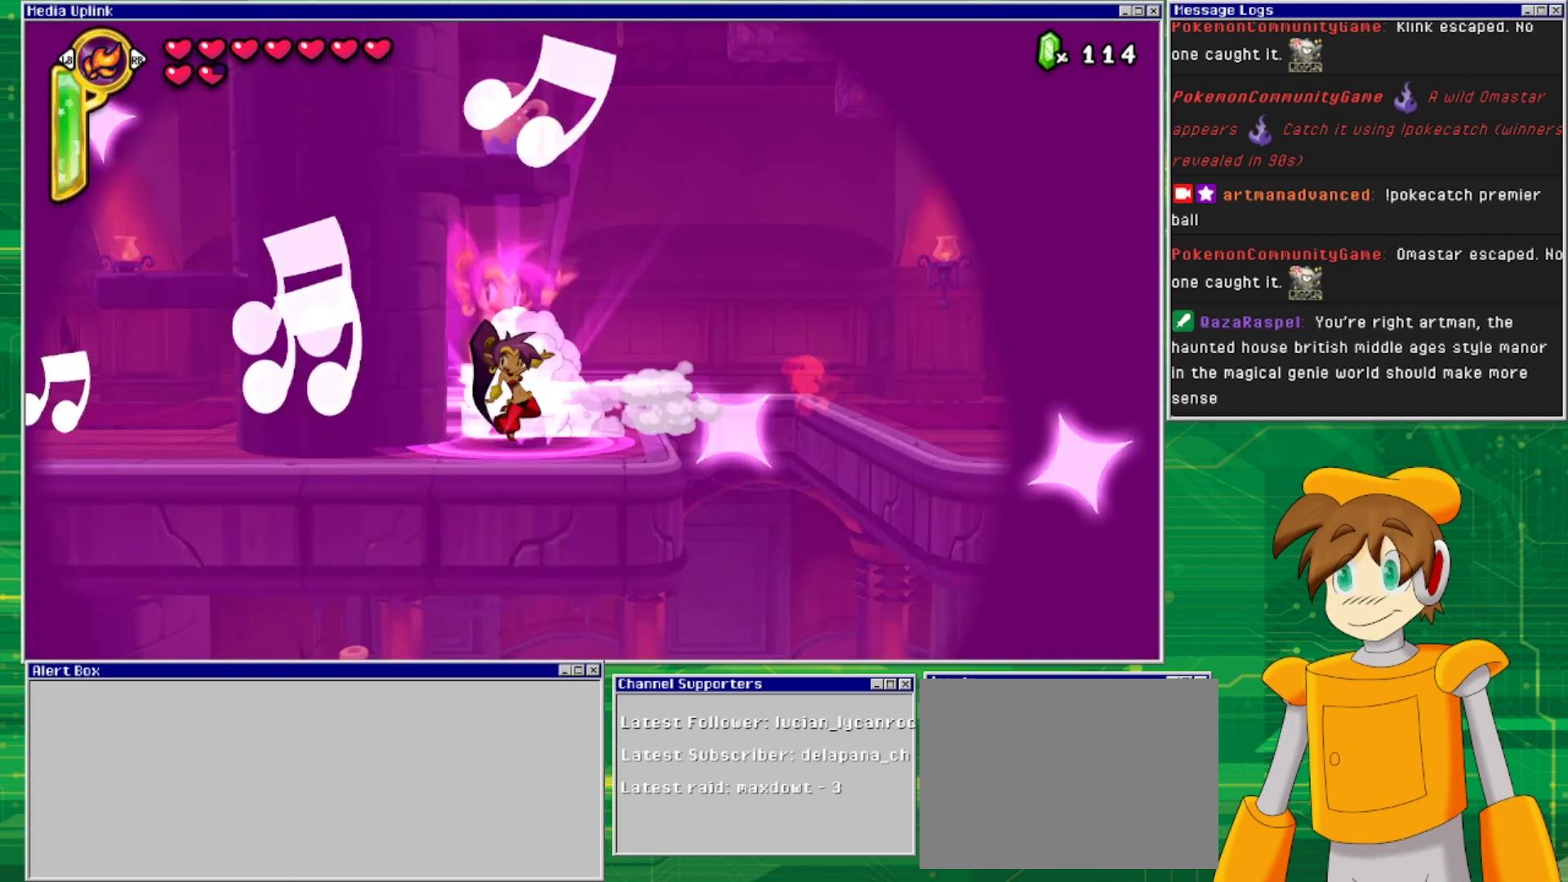
{"buttons": [], "events": []}
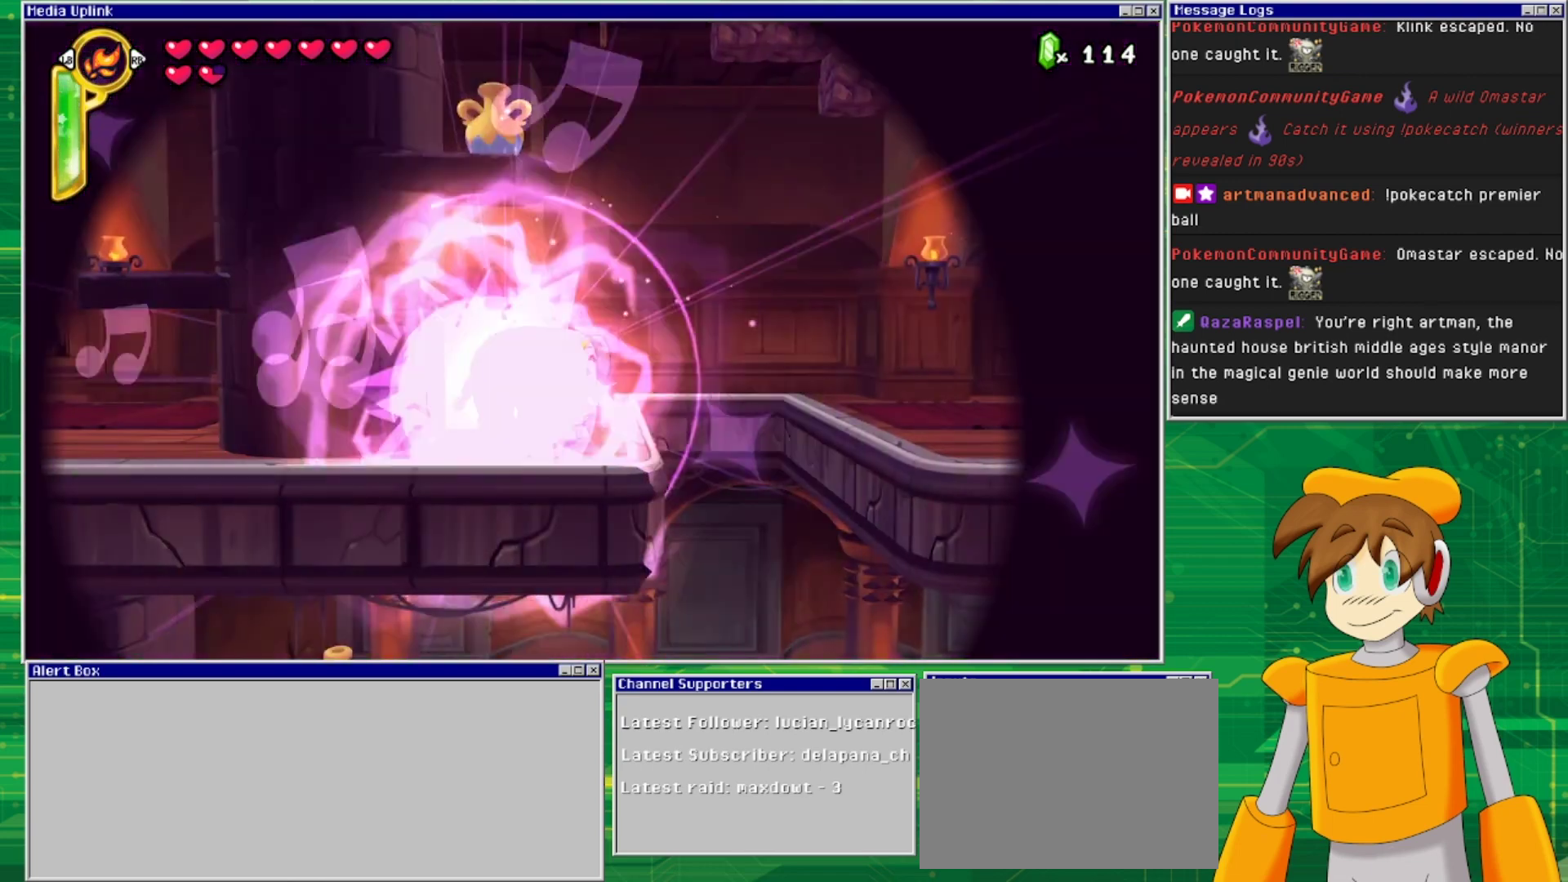
{"buttons": [], "events": [[133, "TRIANGLE", "down"], [233, "TRIANGLE", "up"]]}
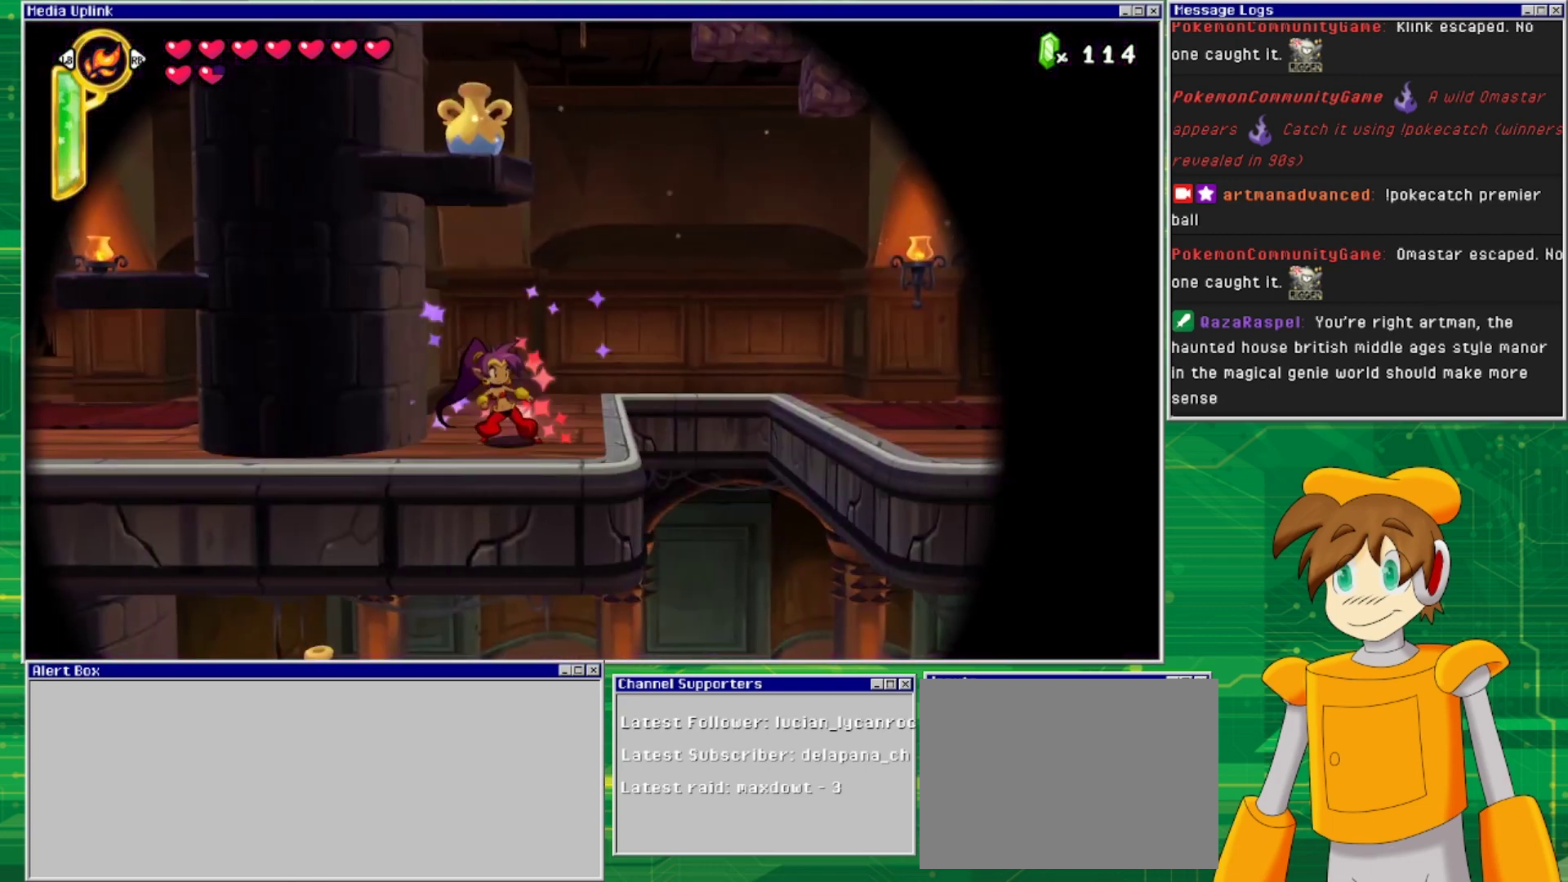
{"buttons": ["TRIANGLE"], "events": [[400, "TRIANGLE", "down"]]}
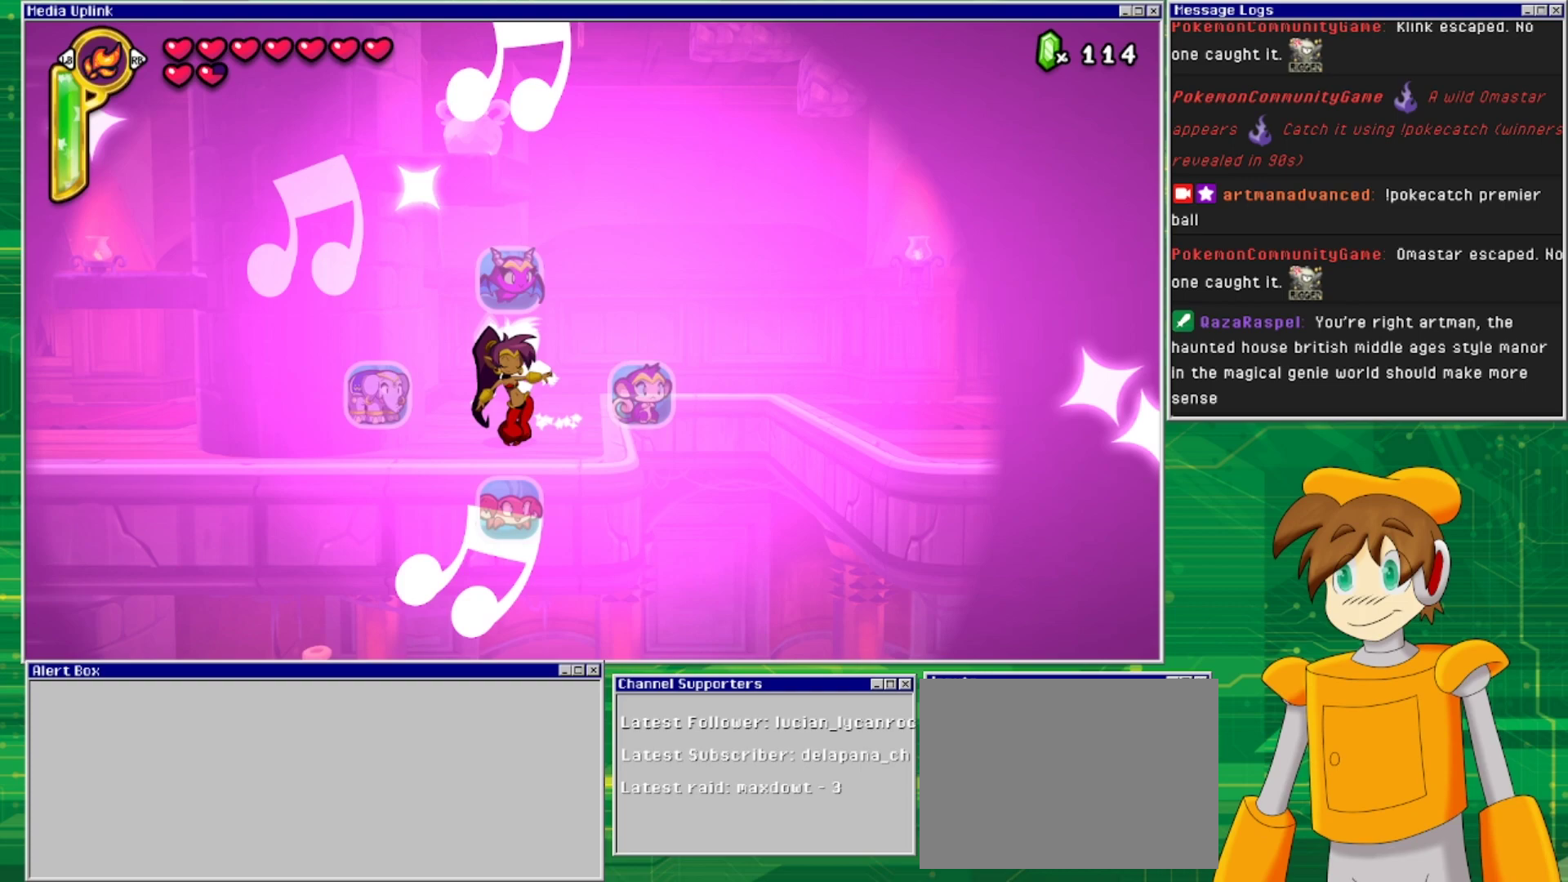
{"buttons": [], "events": [[33, "TRIANGLE", "up"], [133, "DPAD_RIGHT", "down"], [267, "DPAD_RIGHT", "up"]]}
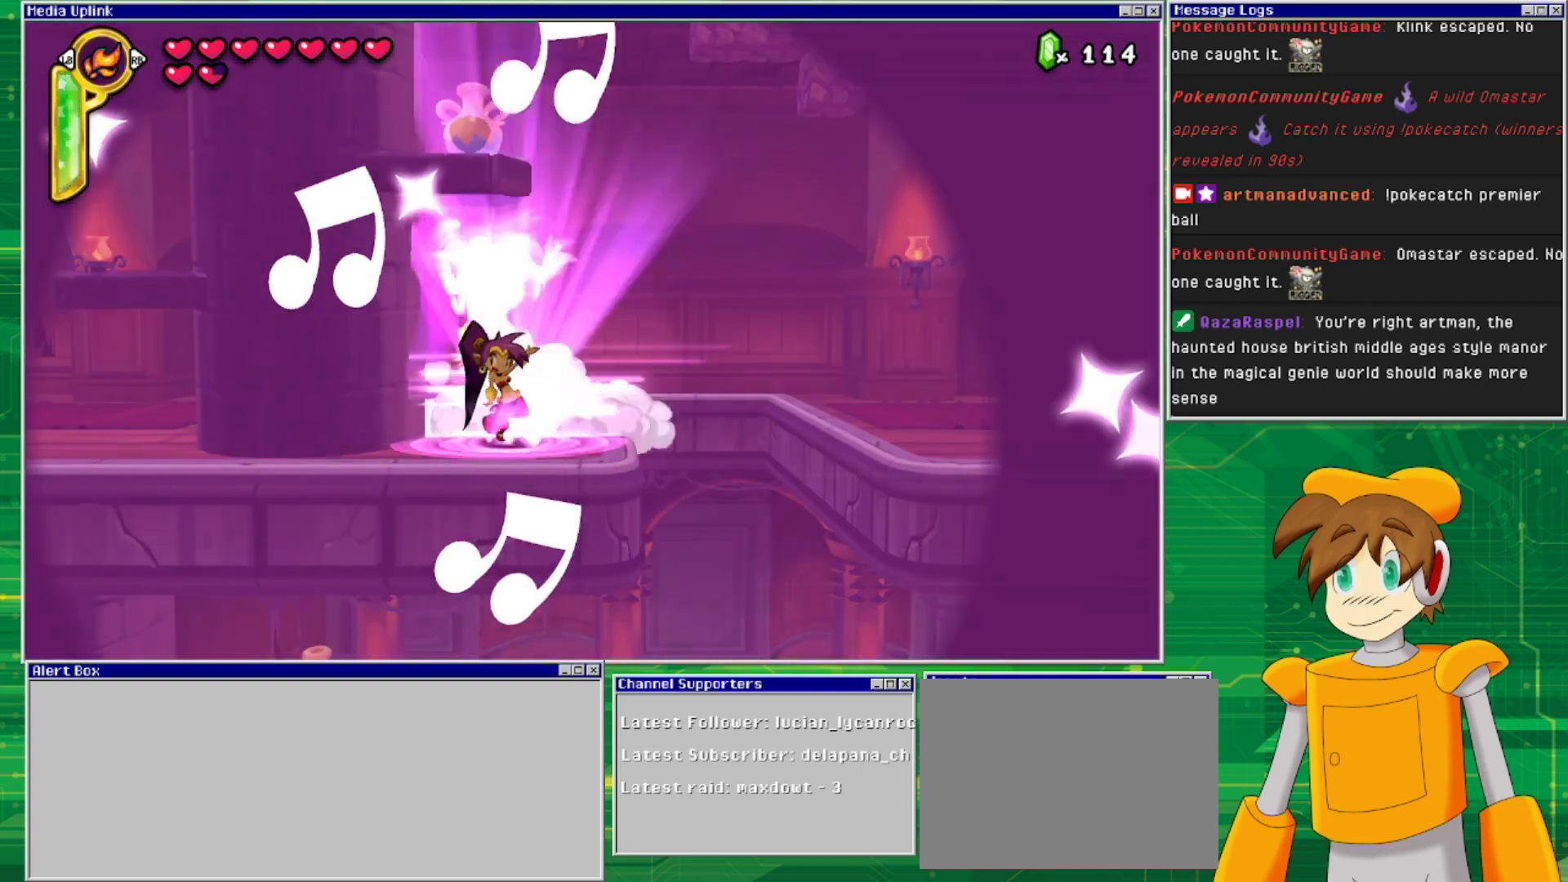
{"buttons": ["CROSS"], "events": [[467, "CROSS", "down"]]}
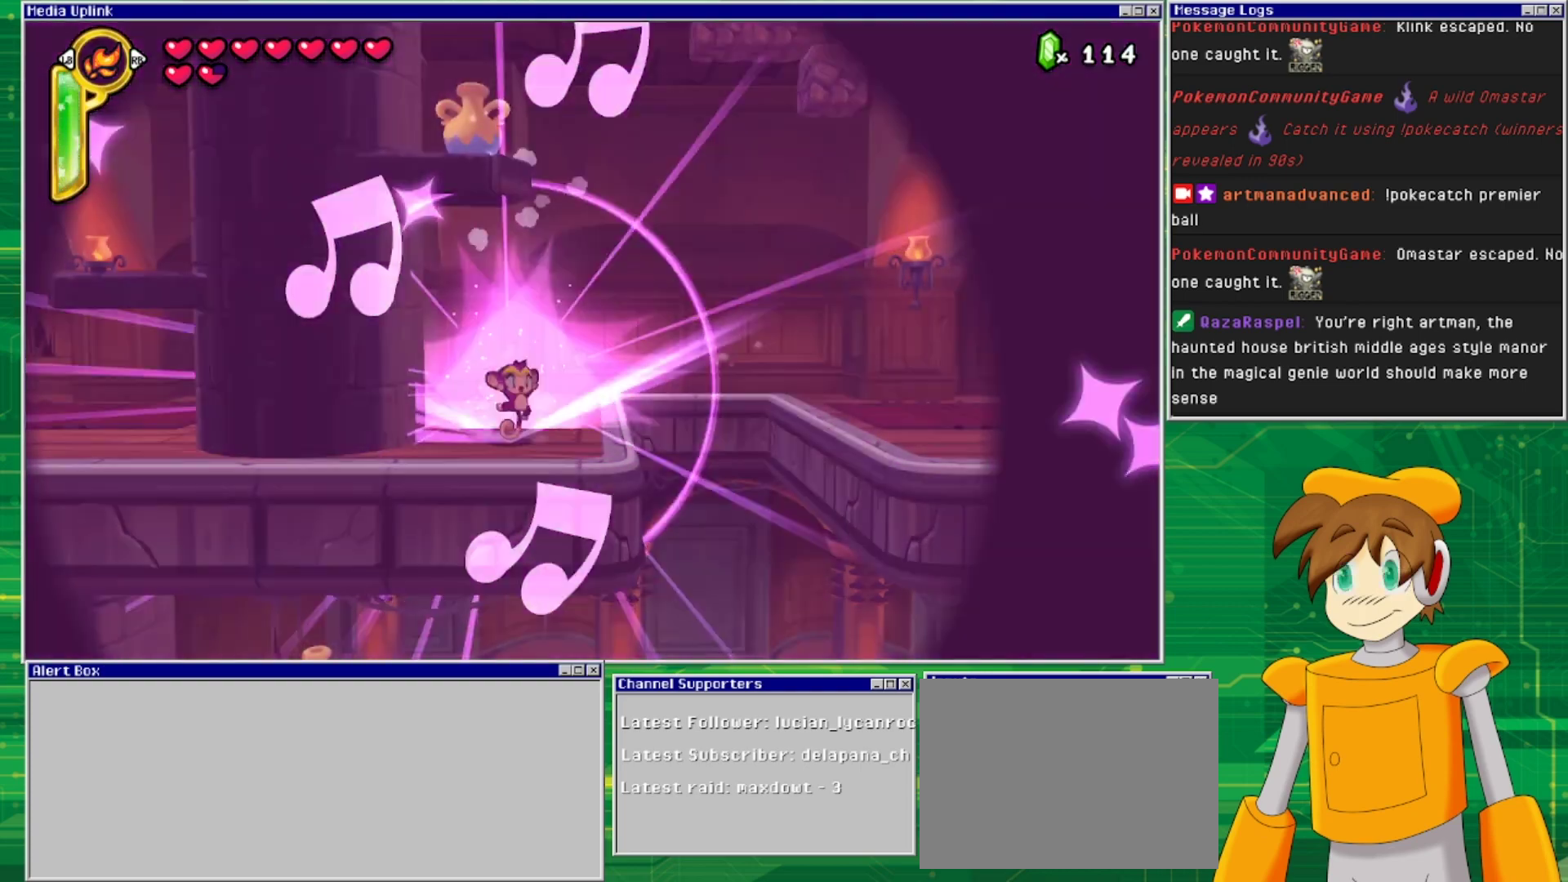
{"buttons": ["CROSS"], "events": [[67, "DPAD_LEFT", "down"], [233, "CROSS", "up"], [333, "CROSS", "down"], [500, "DPAD_LEFT", "up"]]}
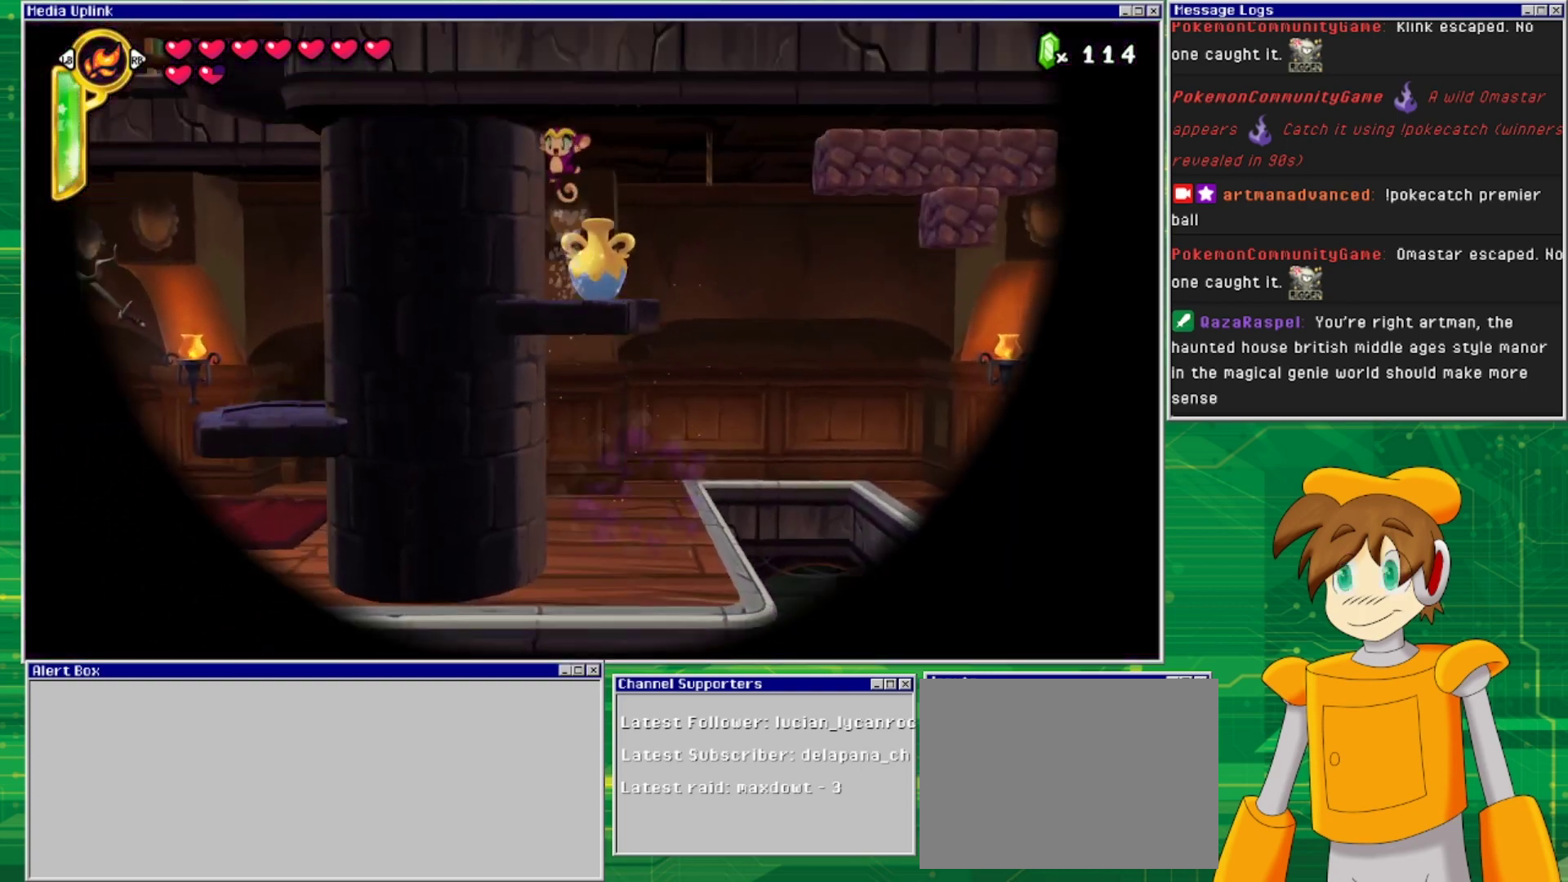
{"buttons": ["TRIANGLE"], "events": [[133, "CROSS", "up"], [233, "DPAD_RIGHT", "down"], [333, "DPAD_RIGHT", "up"], [433, "TRIANGLE", "down"]]}
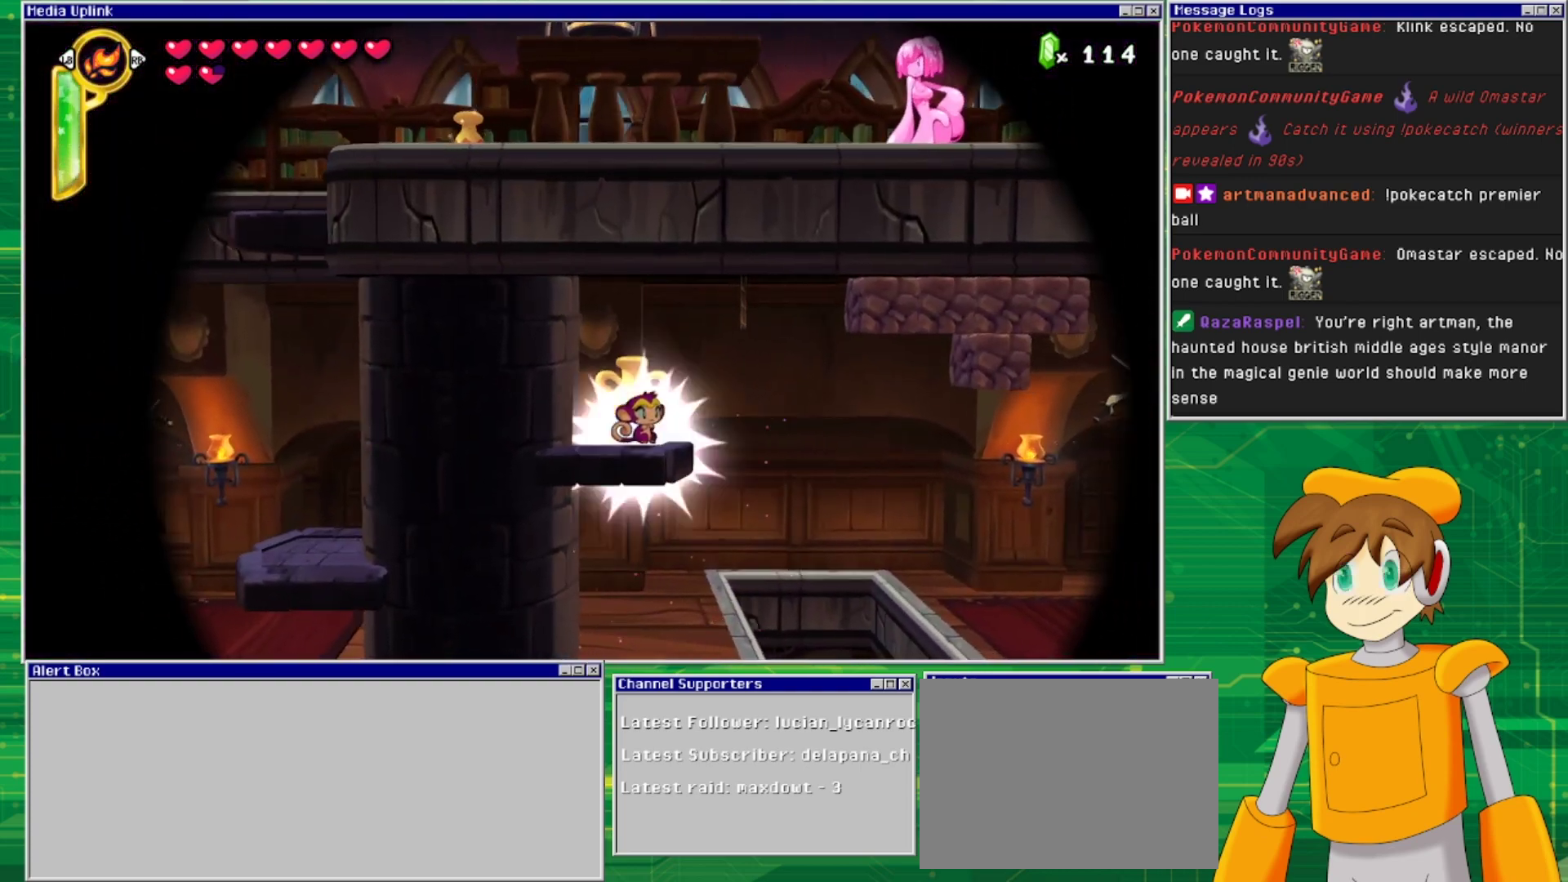
{"buttons": [], "events": [[100, "TRIANGLE", "up"], [333, "SQUARE", "down"], [500, "SQUARE", "up"]]}
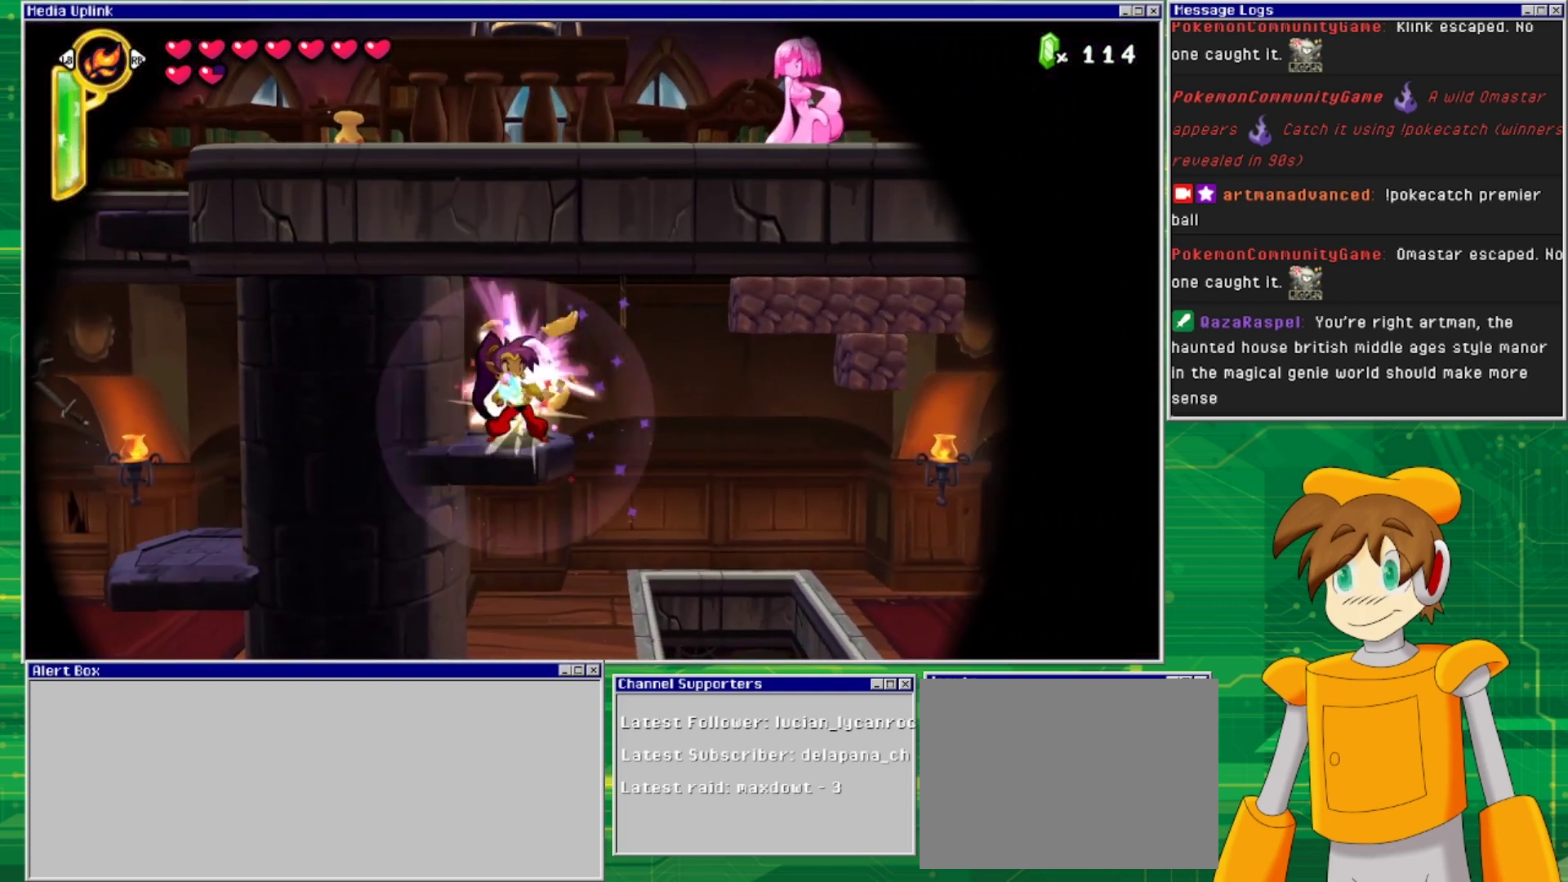
{"buttons": [], "events": []}
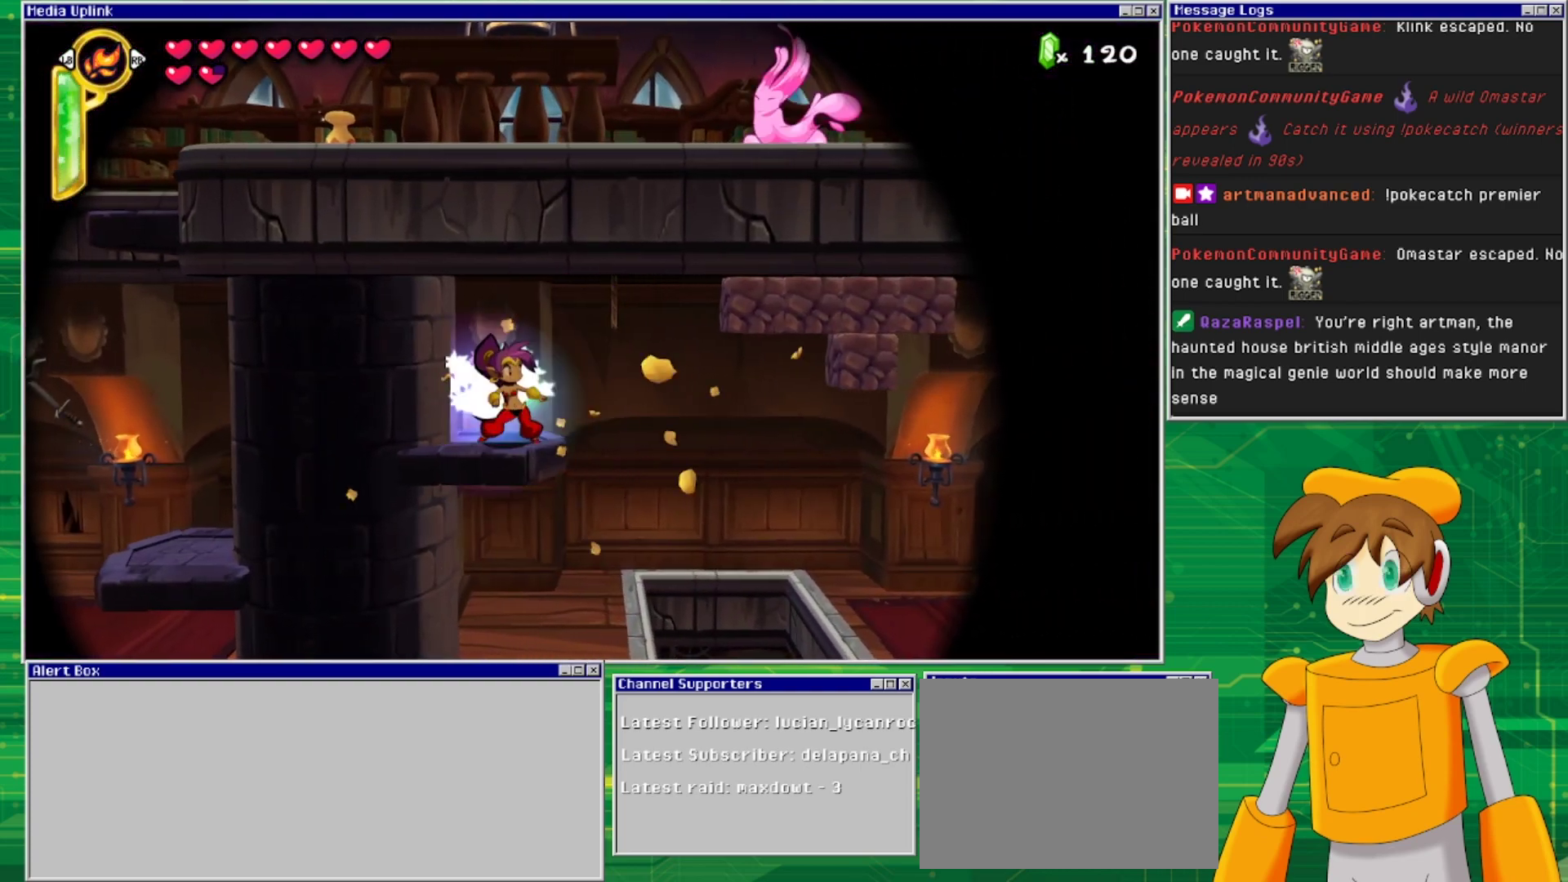
{"buttons": ["DPAD_RIGHT"], "events": [[33, "DPAD_RIGHT", "down"]]}